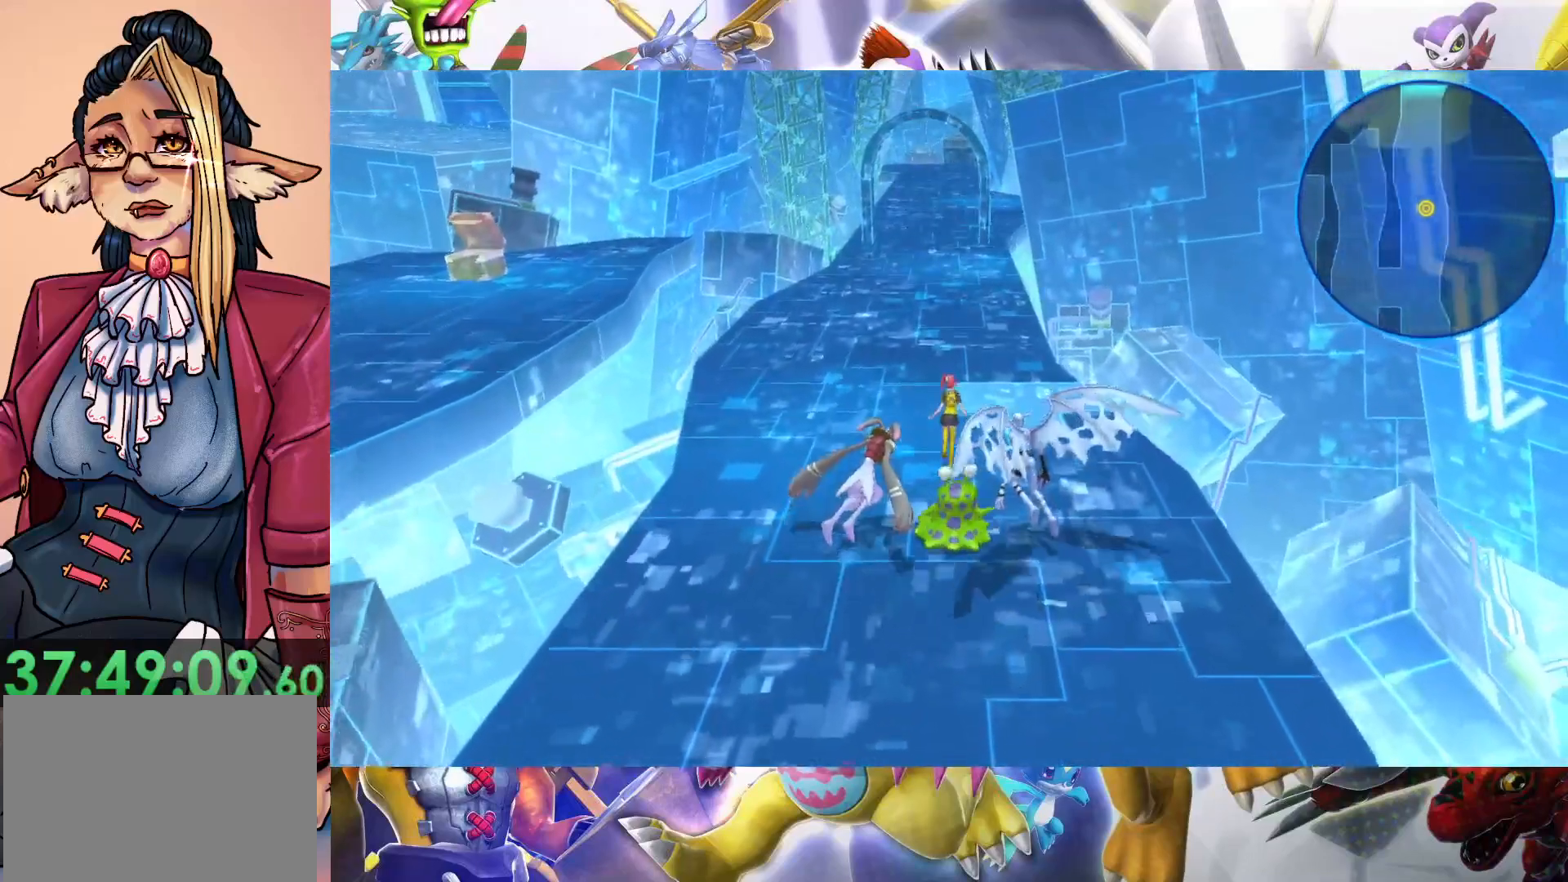
Gameplay with a controller (Nintendo layout); each line is a JSON object with the inputs held at the frame after it. "events" lists button and stick changes between this image and that frame as [ms after this image, input, new state], when the widget could be followed in between. Not read: L3 R1 R3.
{"buttons": [], "left_stick": "up", "right_stick": "center", "events": []}
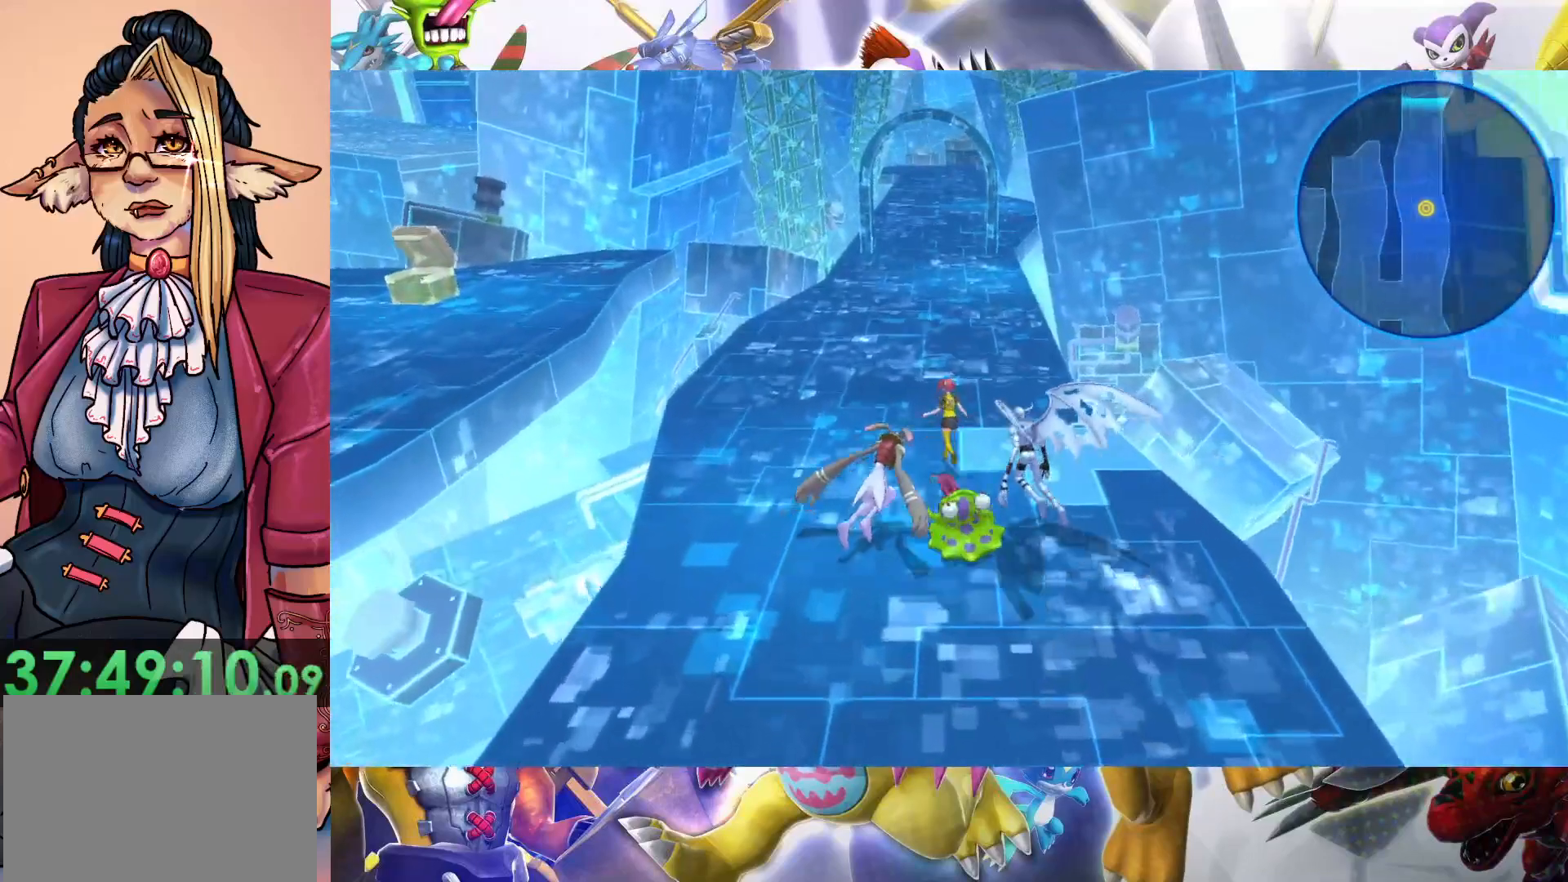
{"buttons": [], "left_stick": "up", "right_stick": "center", "events": []}
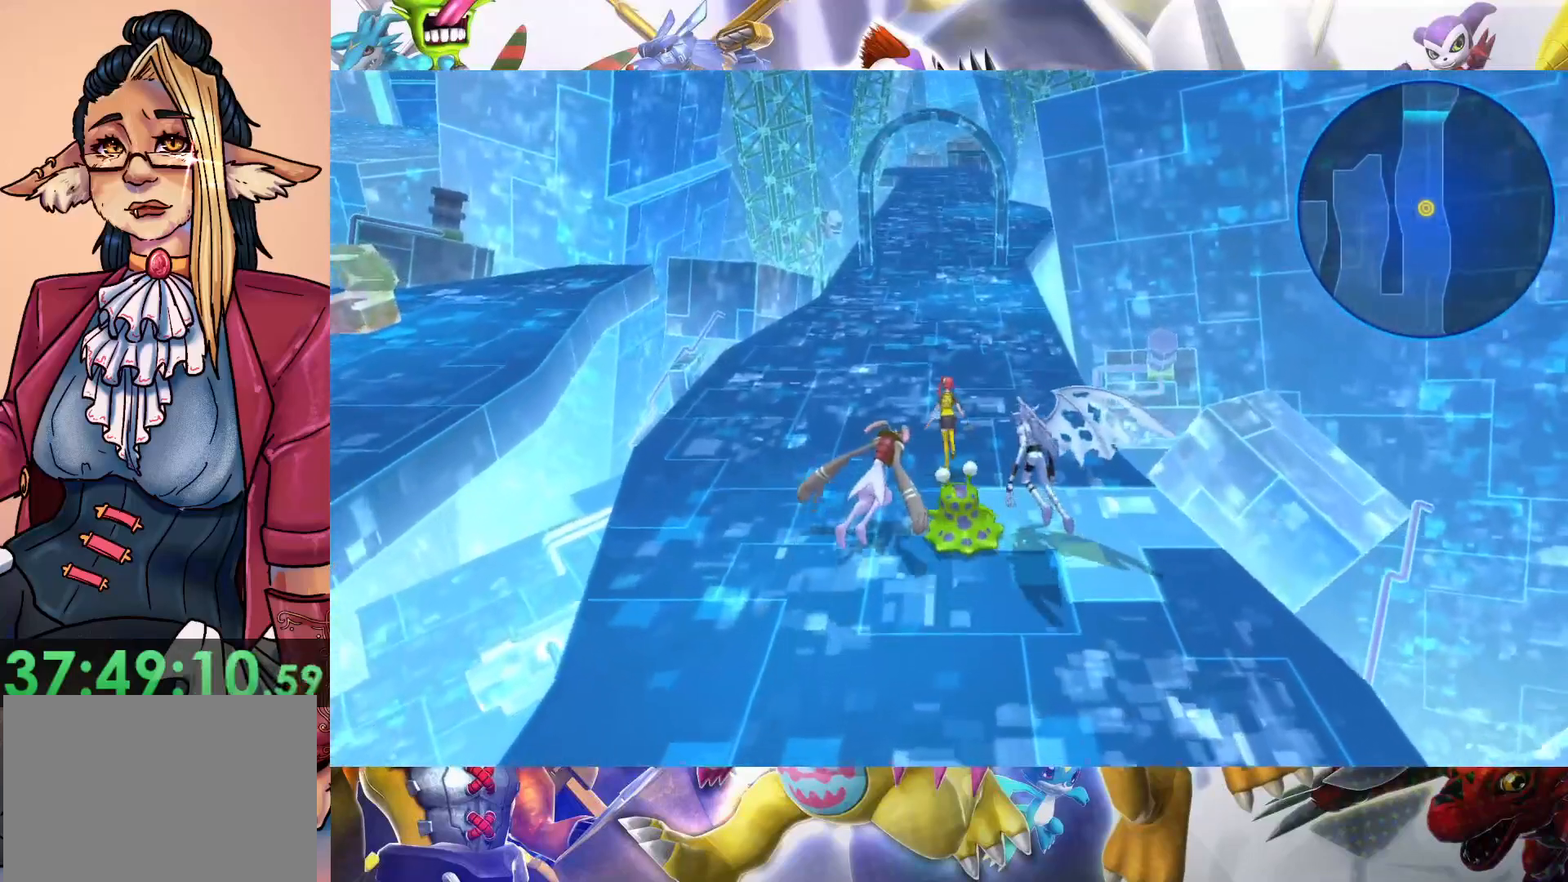
{"buttons": [], "left_stick": "up", "right_stick": "center", "events": []}
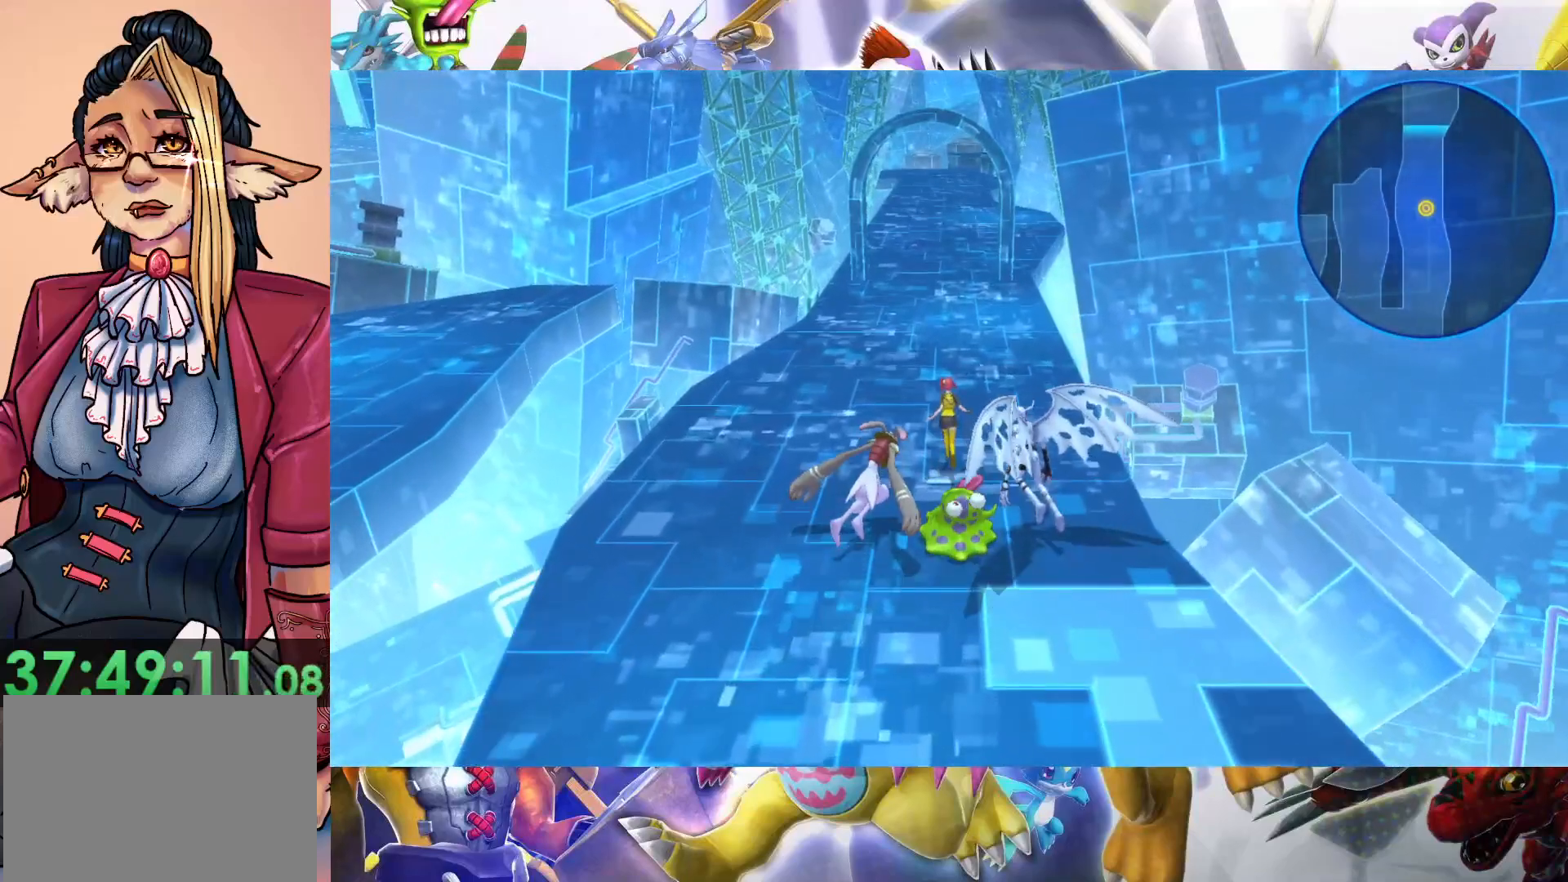
{"buttons": [], "left_stick": "up", "right_stick": "center", "events": []}
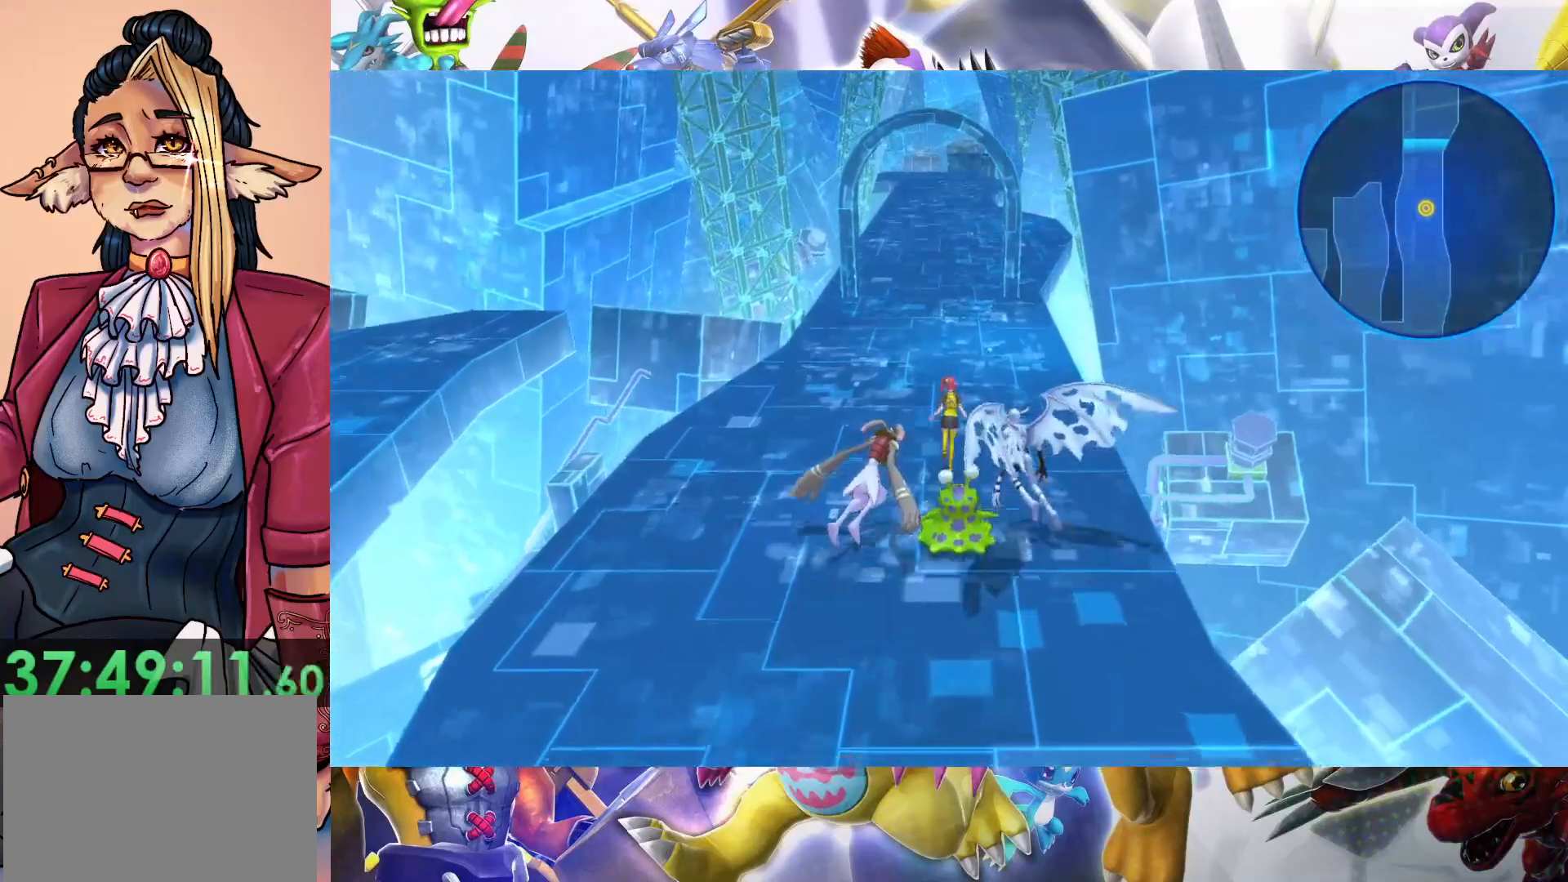
{"buttons": [], "left_stick": "up", "right_stick": "center", "events": []}
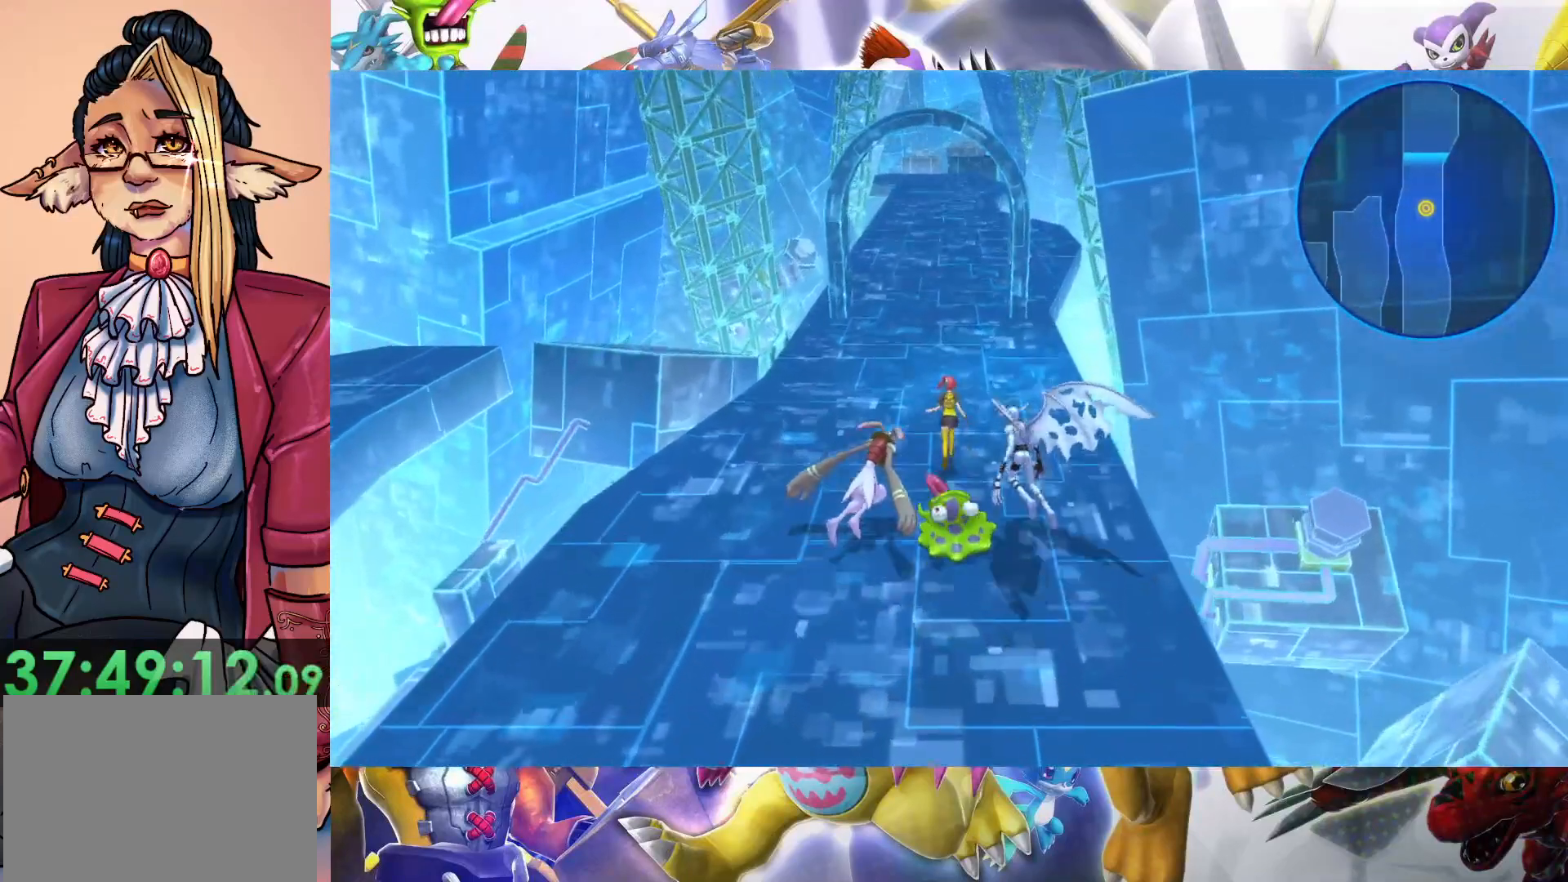
{"buttons": [], "left_stick": "up", "right_stick": "center", "events": []}
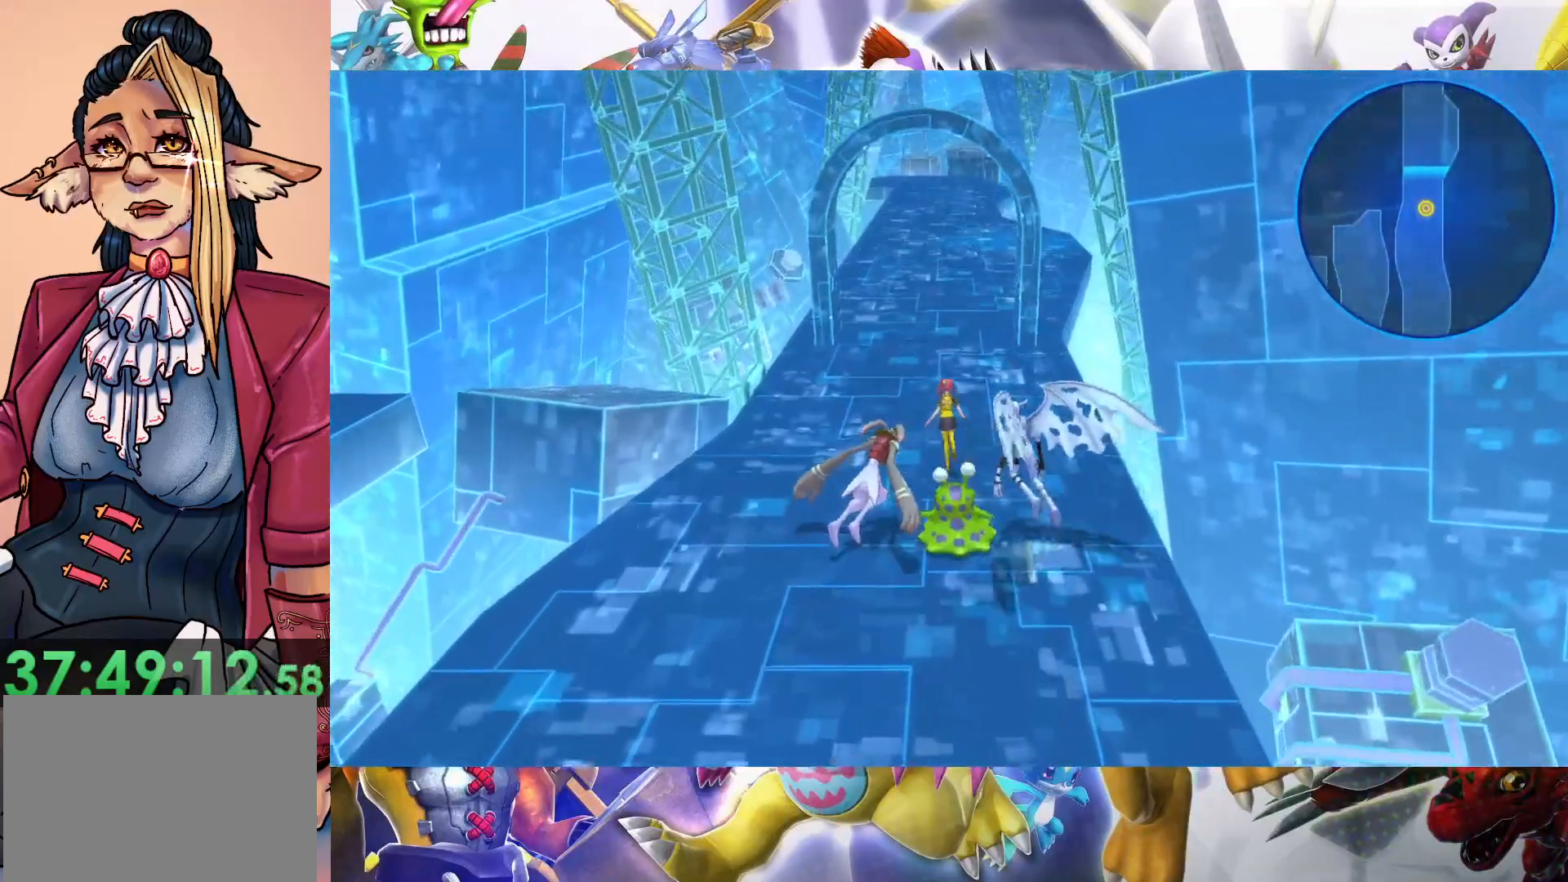
{"buttons": [], "left_stick": "up", "right_stick": "center", "events": []}
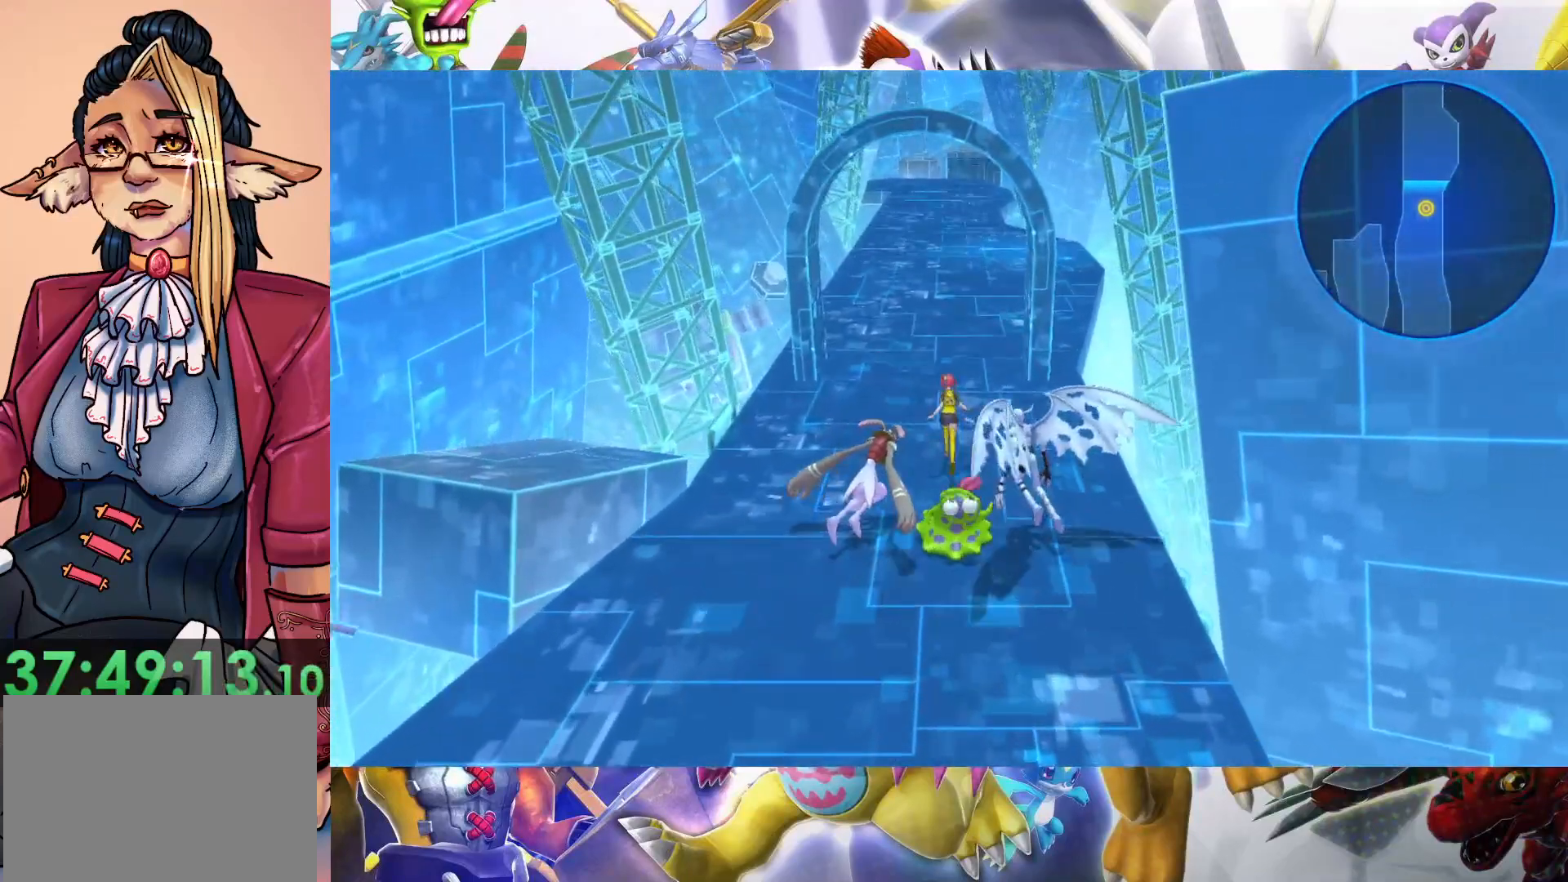
{"buttons": [], "left_stick": "up", "right_stick": "center", "events": []}
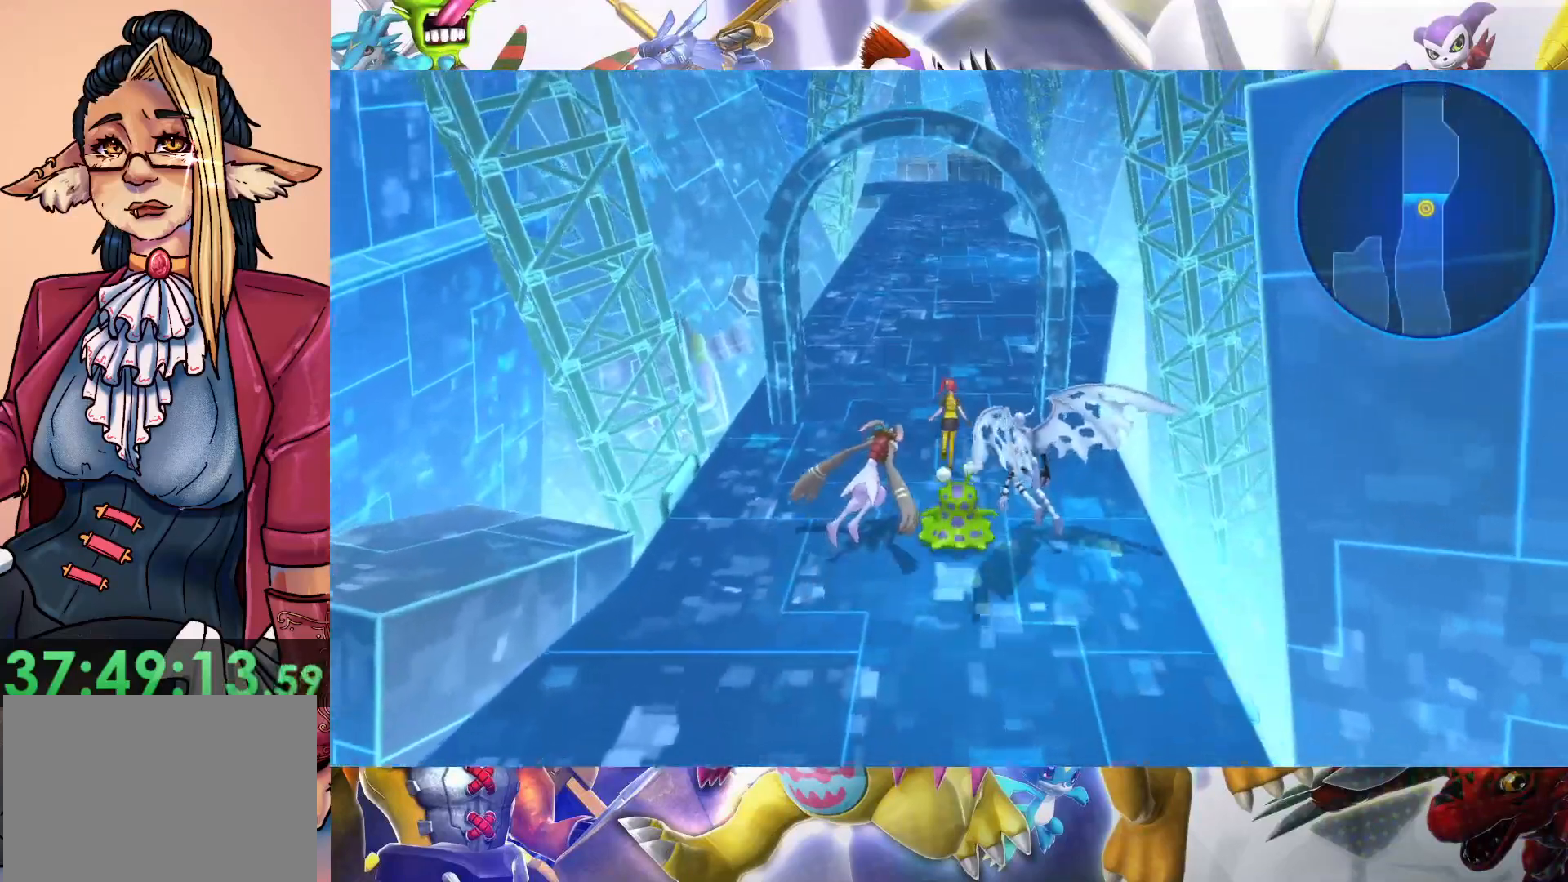
{"buttons": [], "left_stick": "up", "right_stick": "center", "events": []}
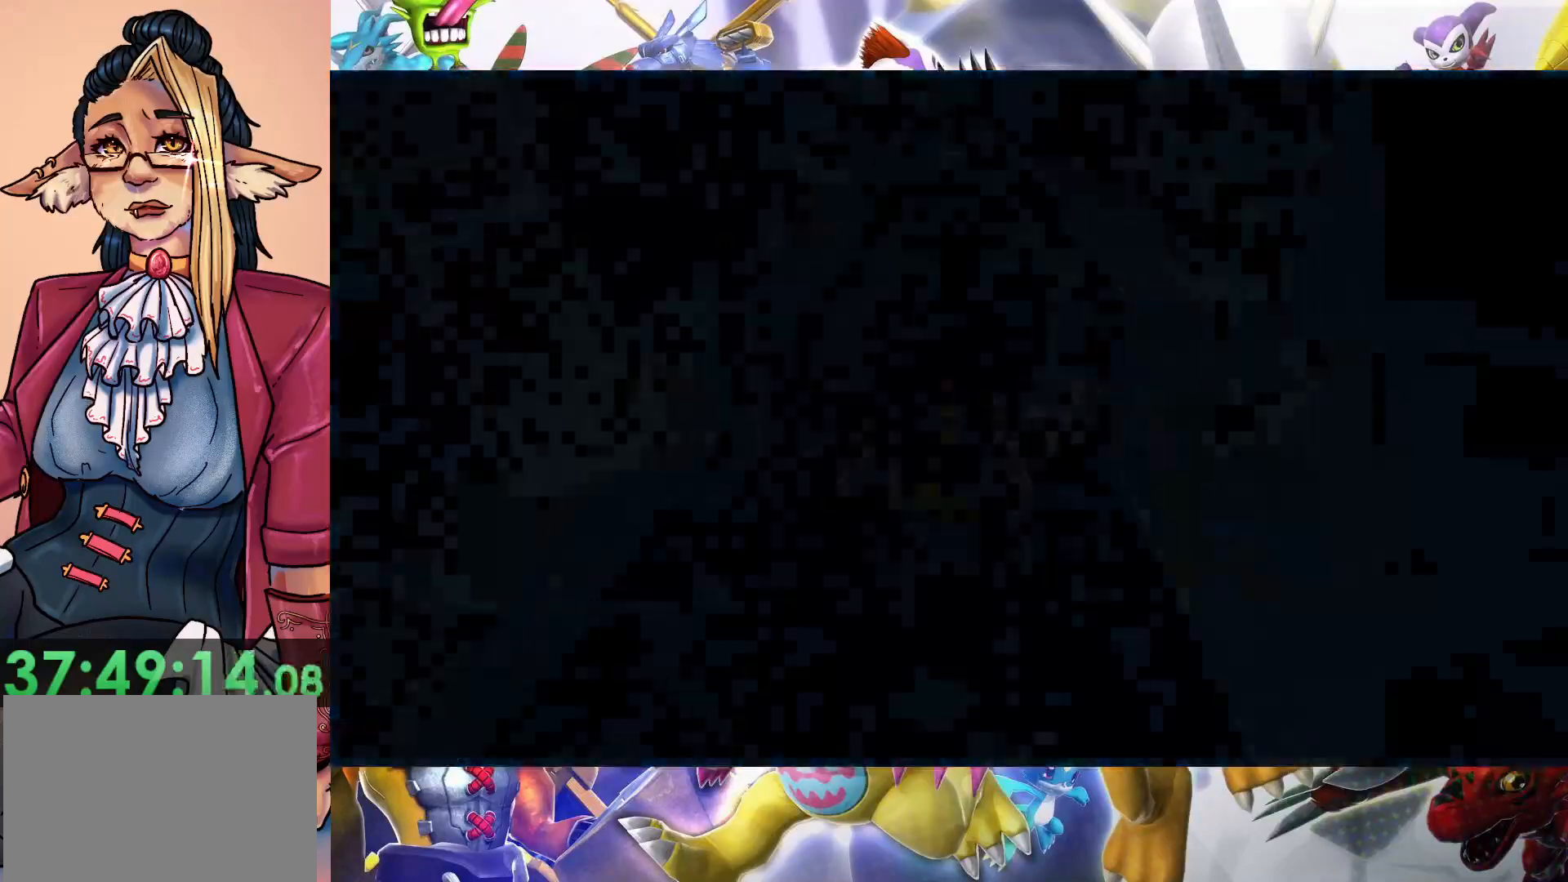
{"buttons": [], "left_stick": "up-right", "right_stick": "center", "events": [[400, "left_stick", "up-right"]]}
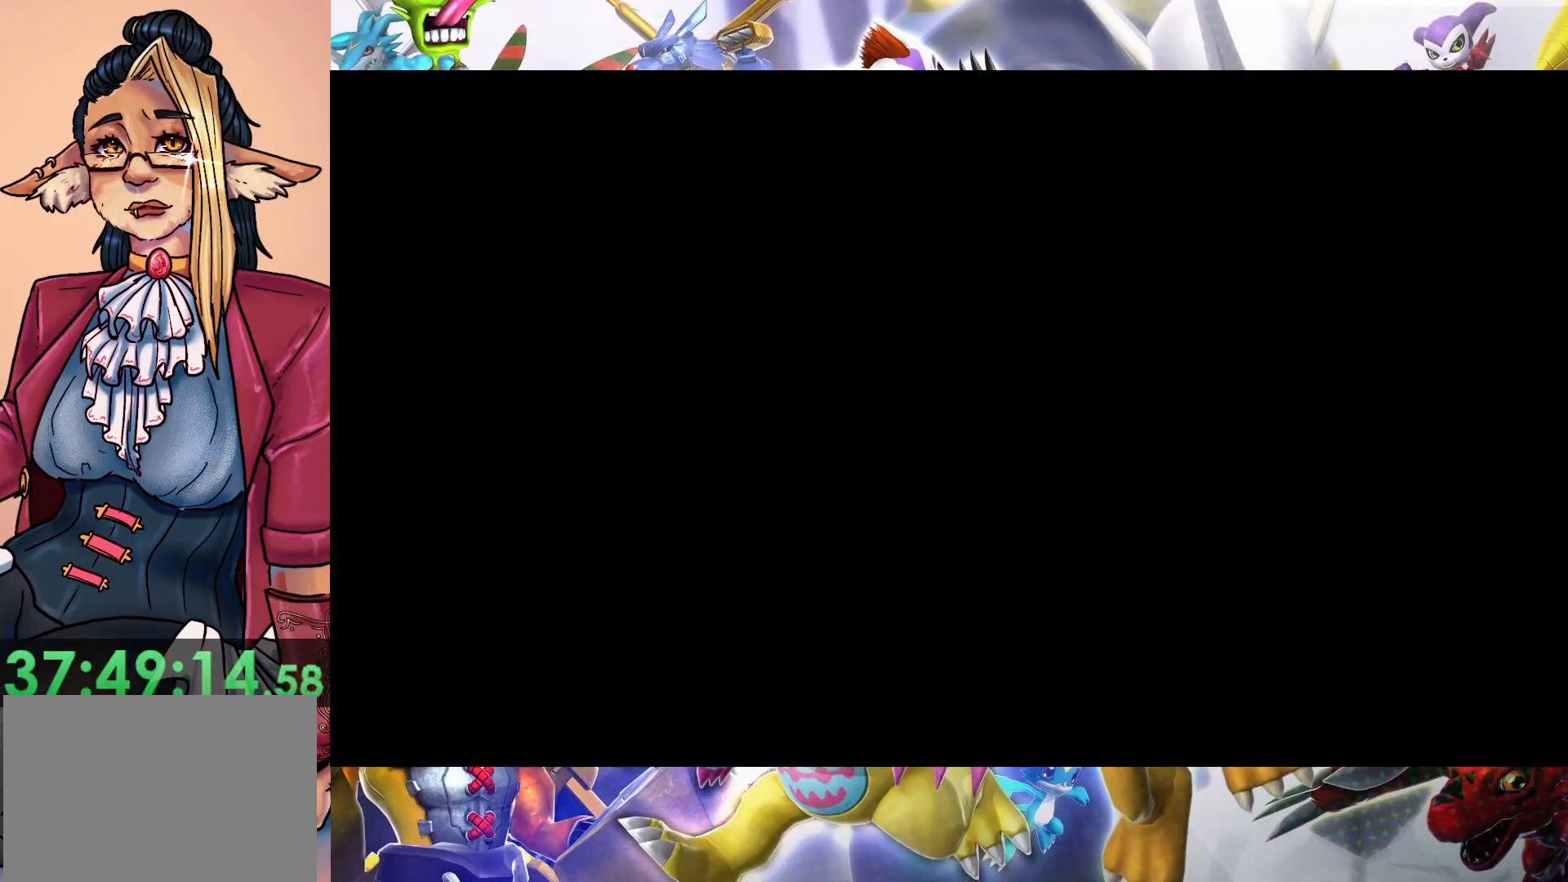
{"buttons": [], "left_stick": "up-right", "right_stick": "center", "events": []}
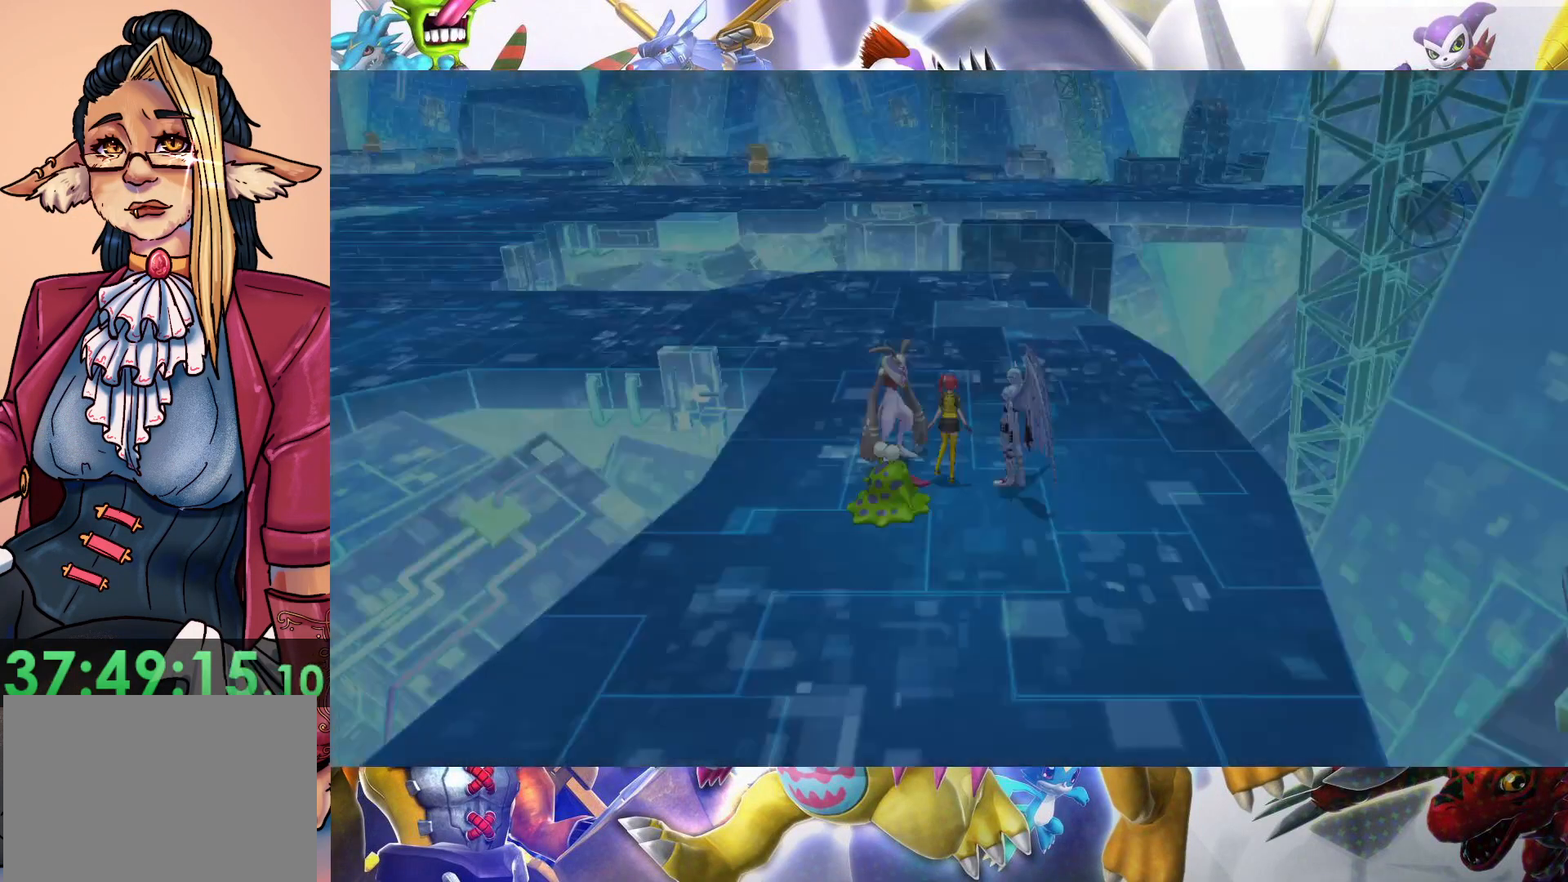
{"buttons": [], "left_stick": "up", "right_stick": "center", "events": [[367, "left_stick", "up"]]}
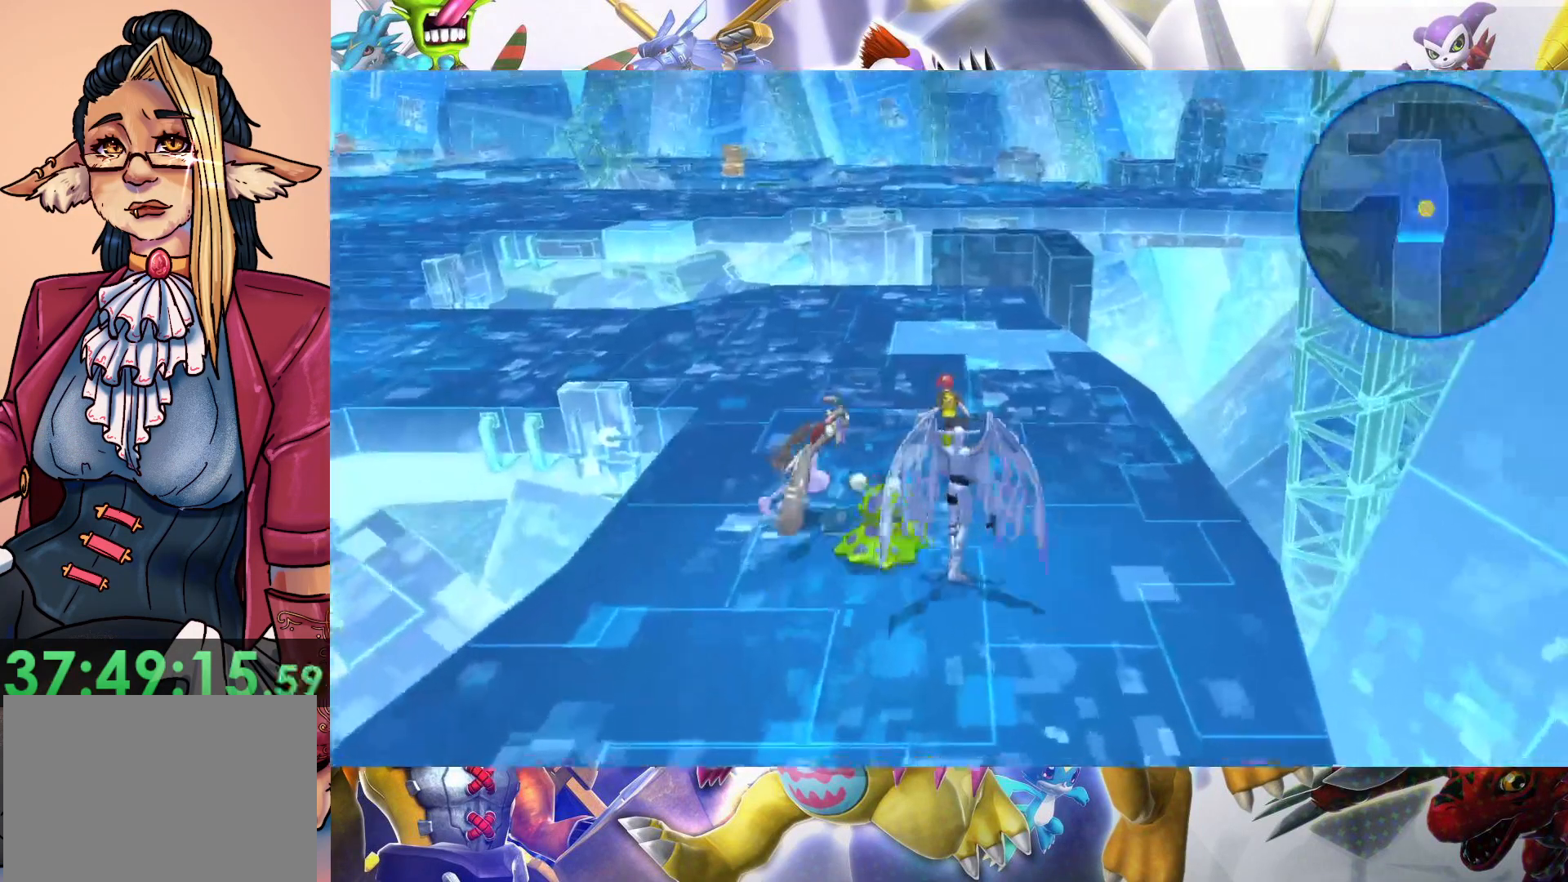
{"buttons": [], "left_stick": "up-left", "right_stick": "center", "events": [[100, "left_stick", "up-left"]]}
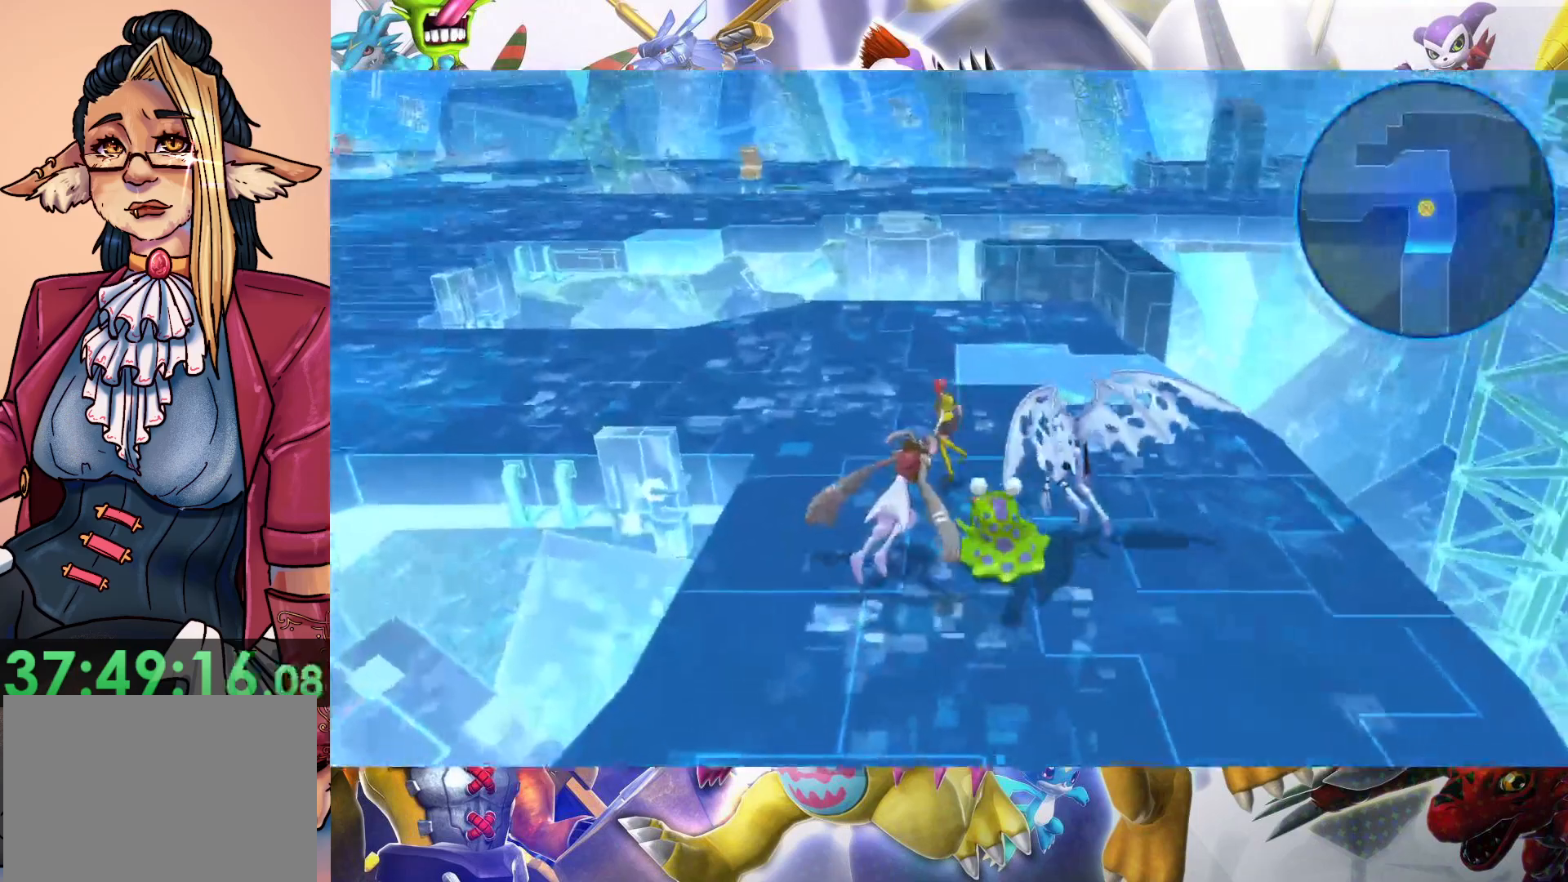
{"buttons": [], "left_stick": "up-left", "right_stick": "center", "events": []}
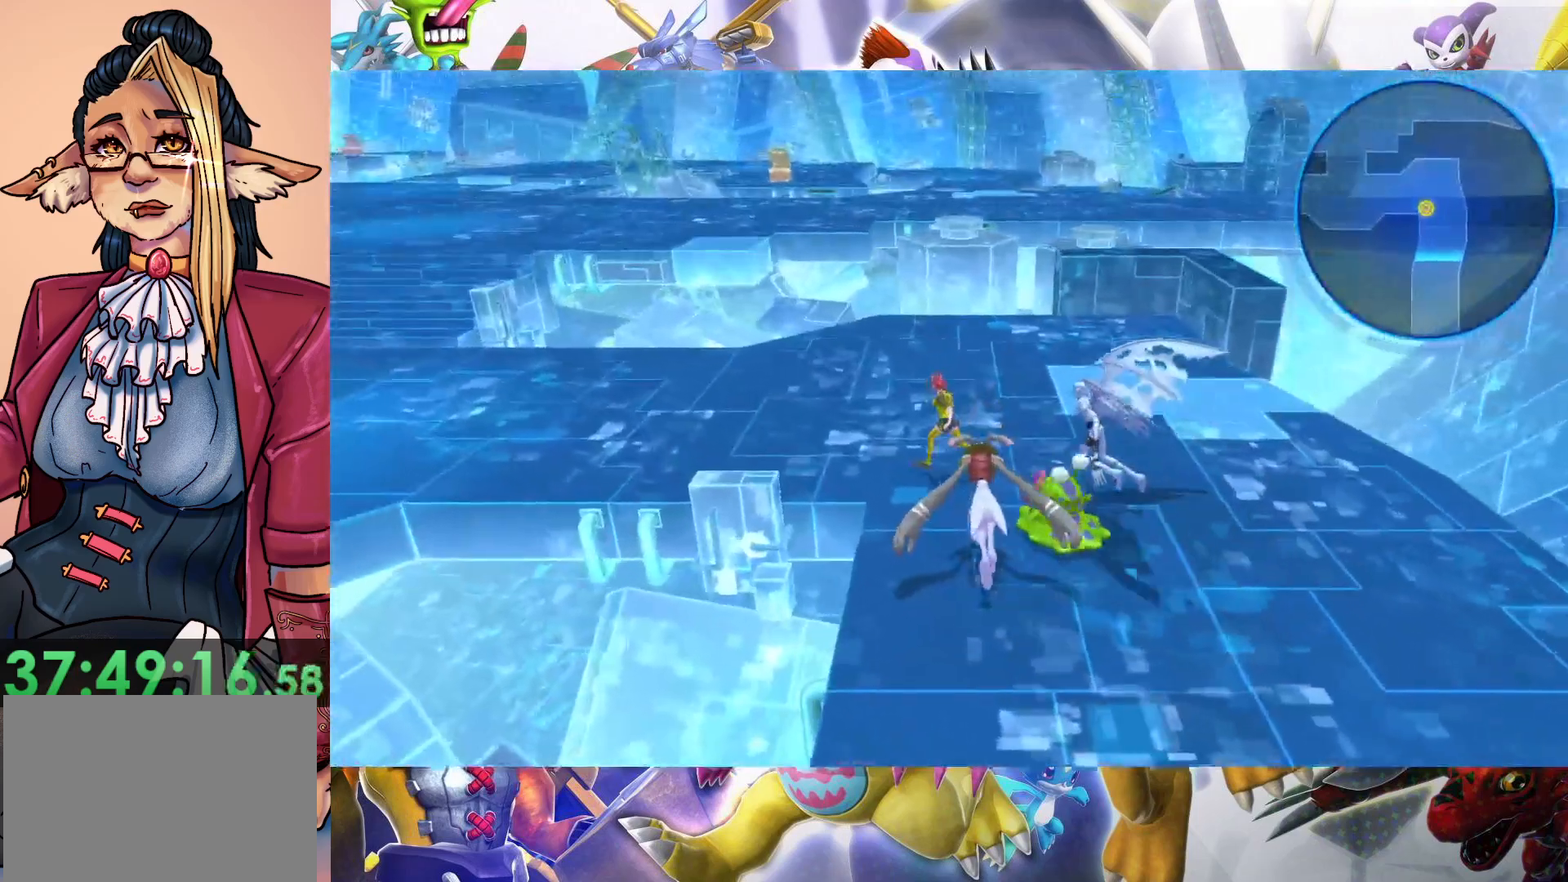
{"buttons": [], "left_stick": "up-left", "right_stick": "center", "events": []}
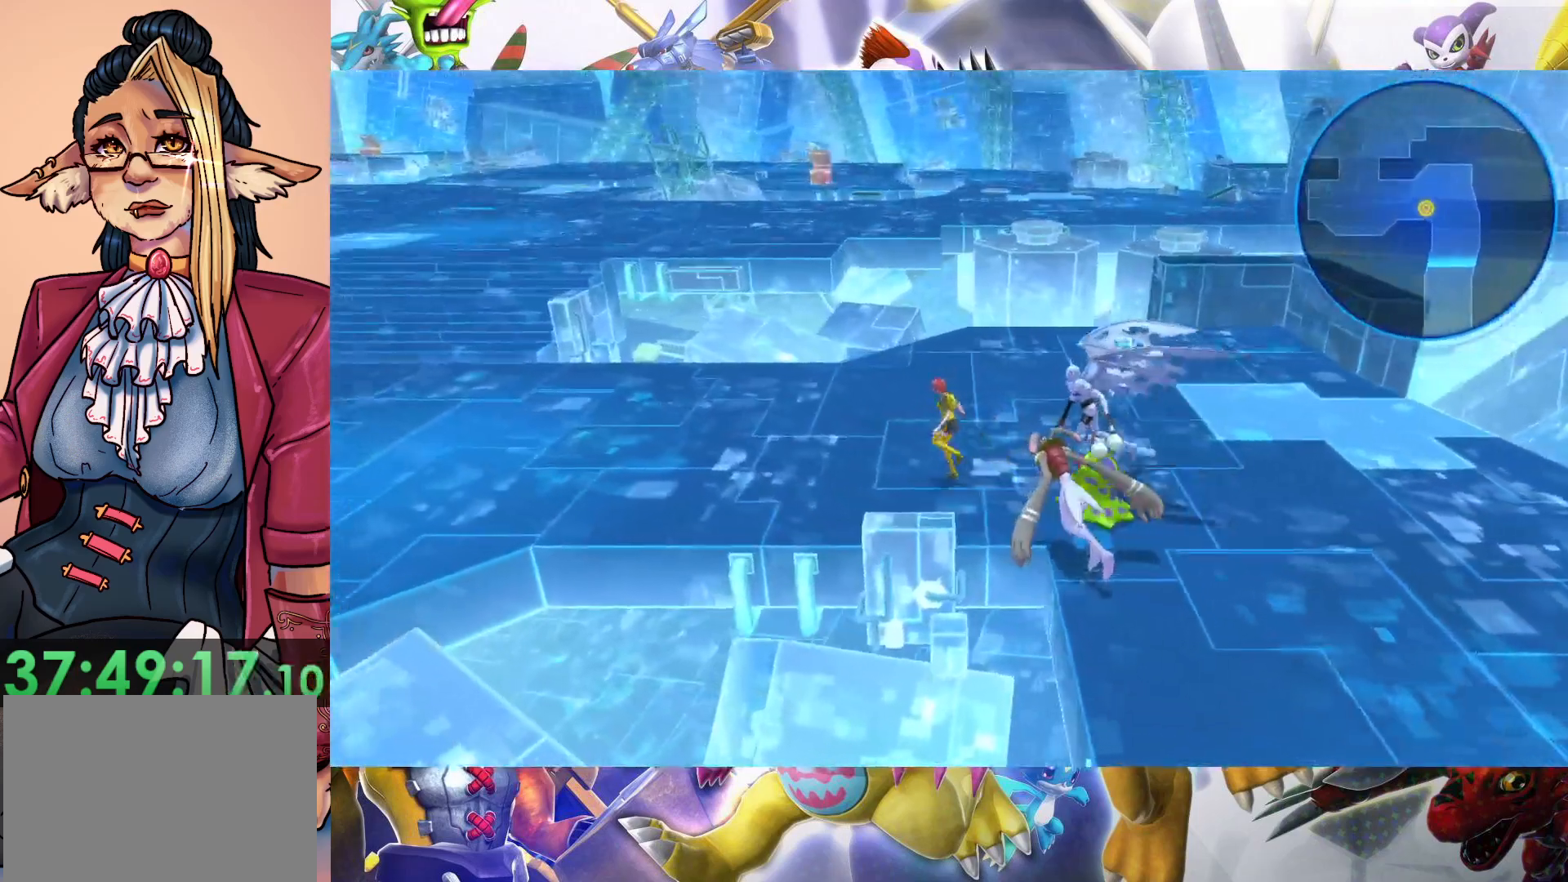
{"buttons": [], "left_stick": "left", "right_stick": "center", "events": [[17, "left_stick", "left"]]}
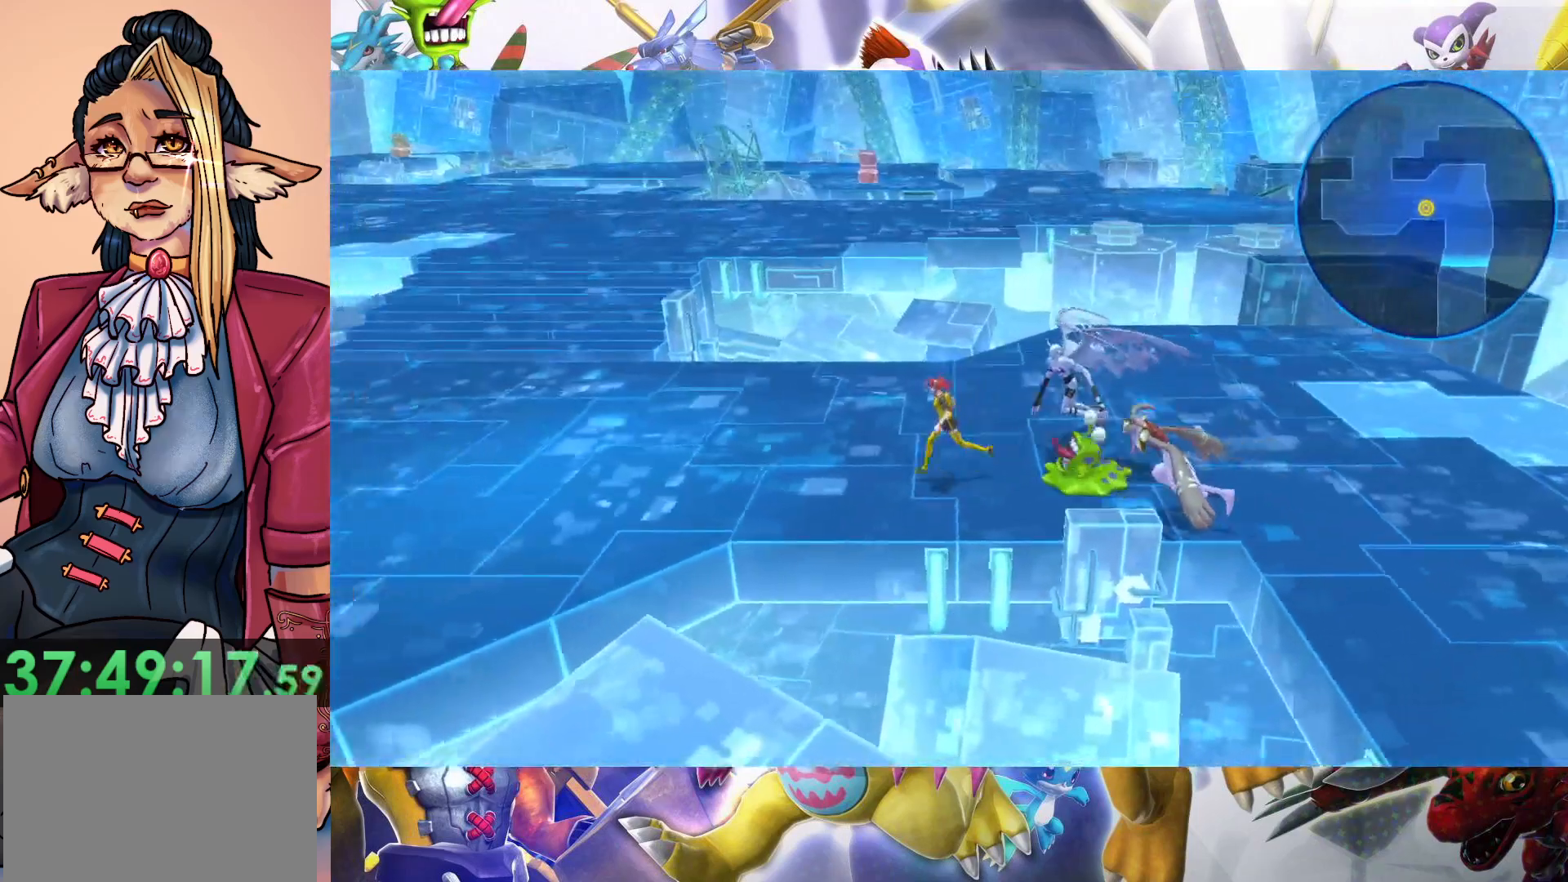
{"buttons": [], "left_stick": "left", "right_stick": "center", "events": []}
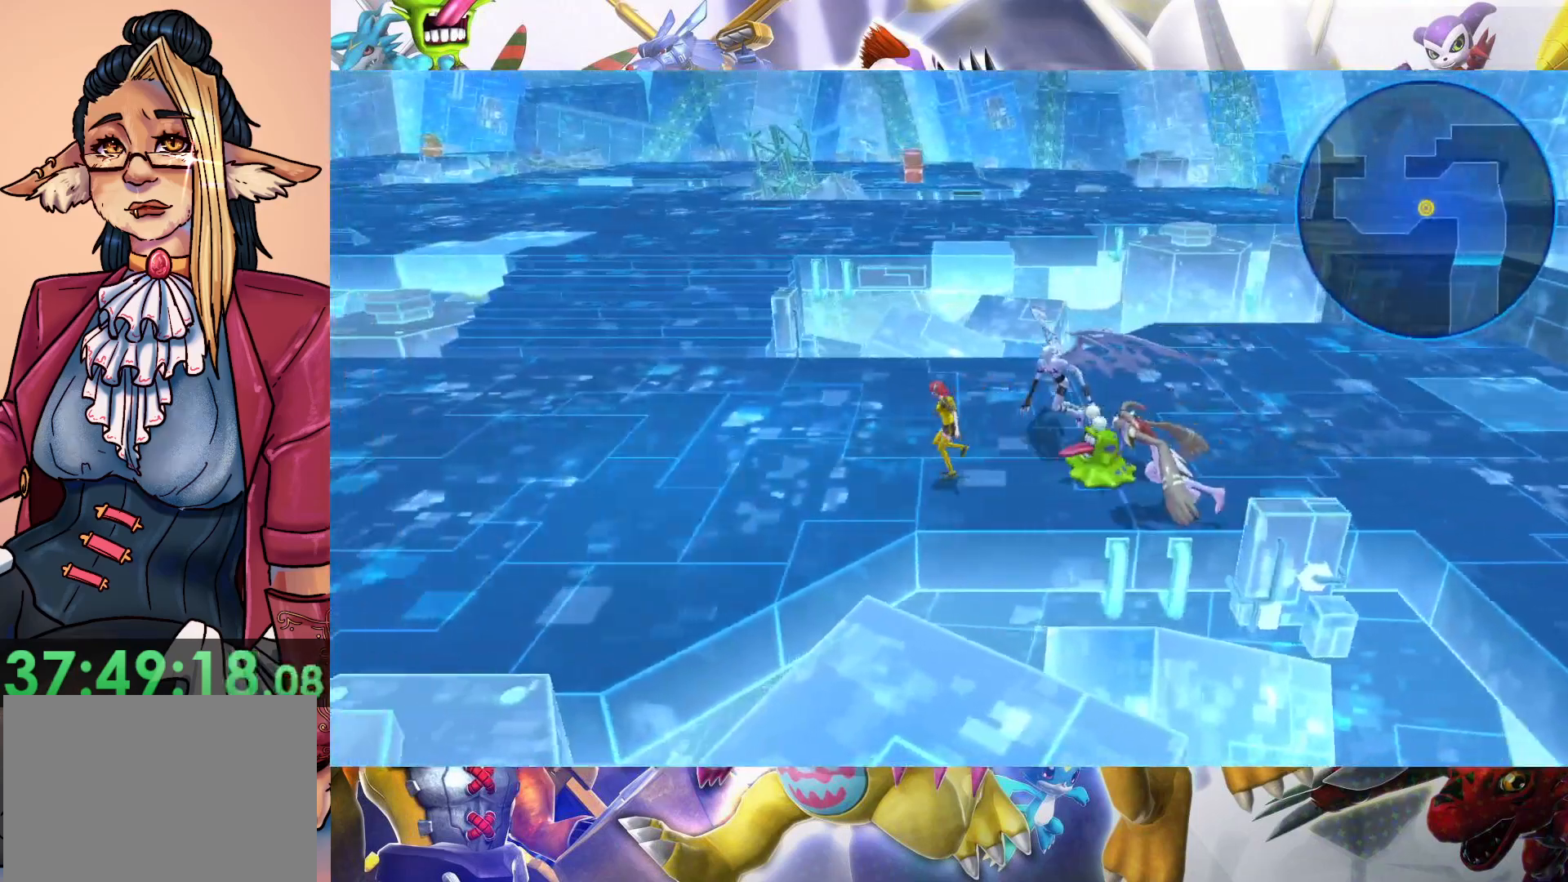
{"buttons": [], "left_stick": "left", "right_stick": "center", "events": []}
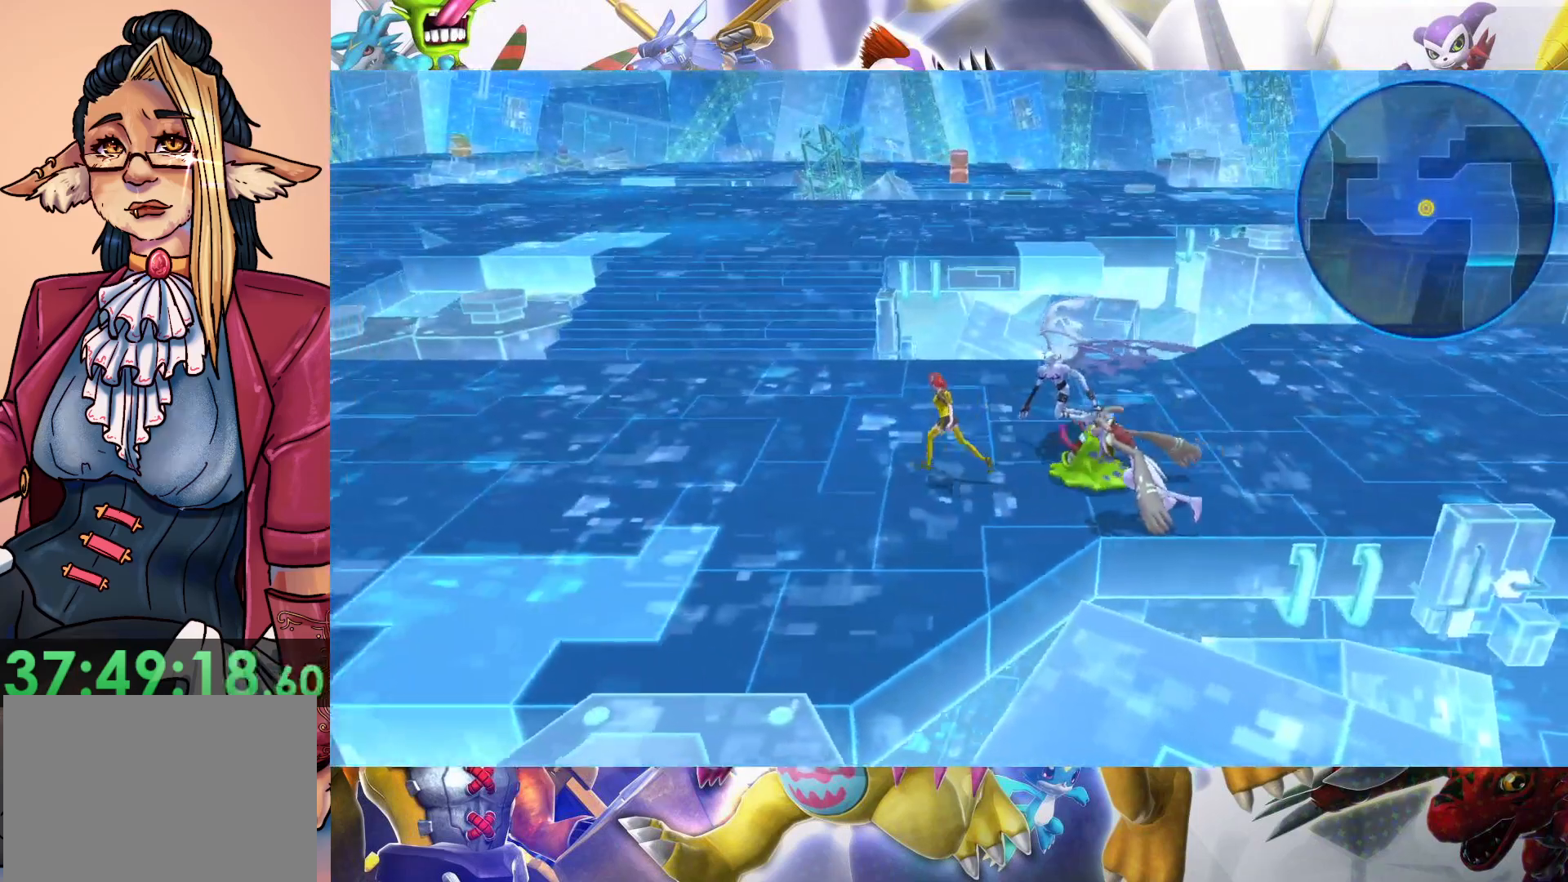
{"buttons": [], "left_stick": "up-left", "right_stick": "center", "events": [[83, "left_stick", "up-left"]]}
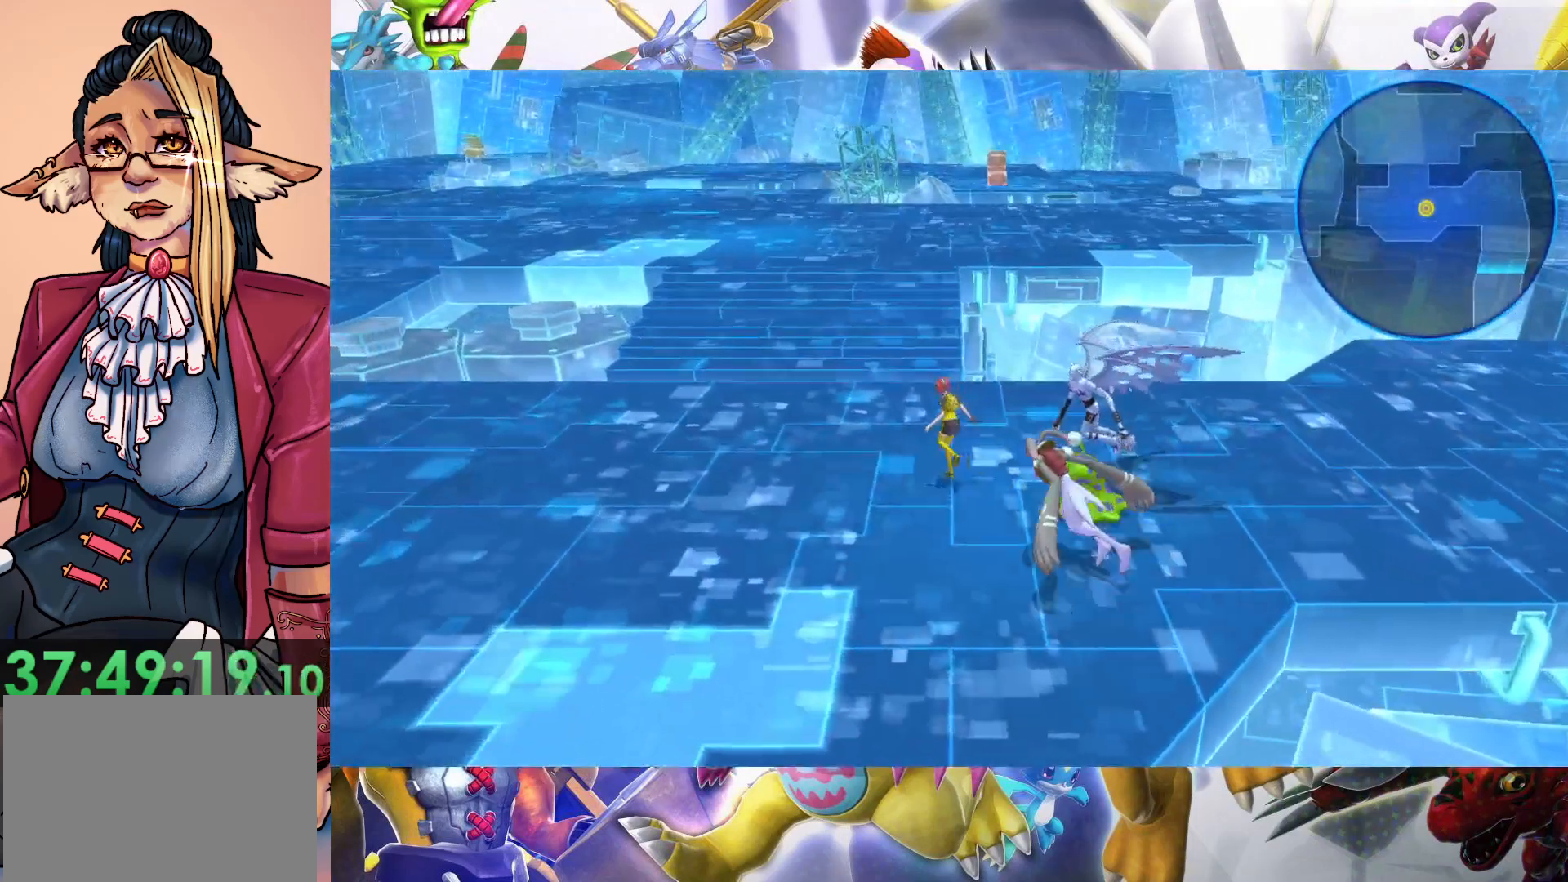
{"buttons": [], "left_stick": "up", "right_stick": "center", "events": [[283, "left_stick", "up"]]}
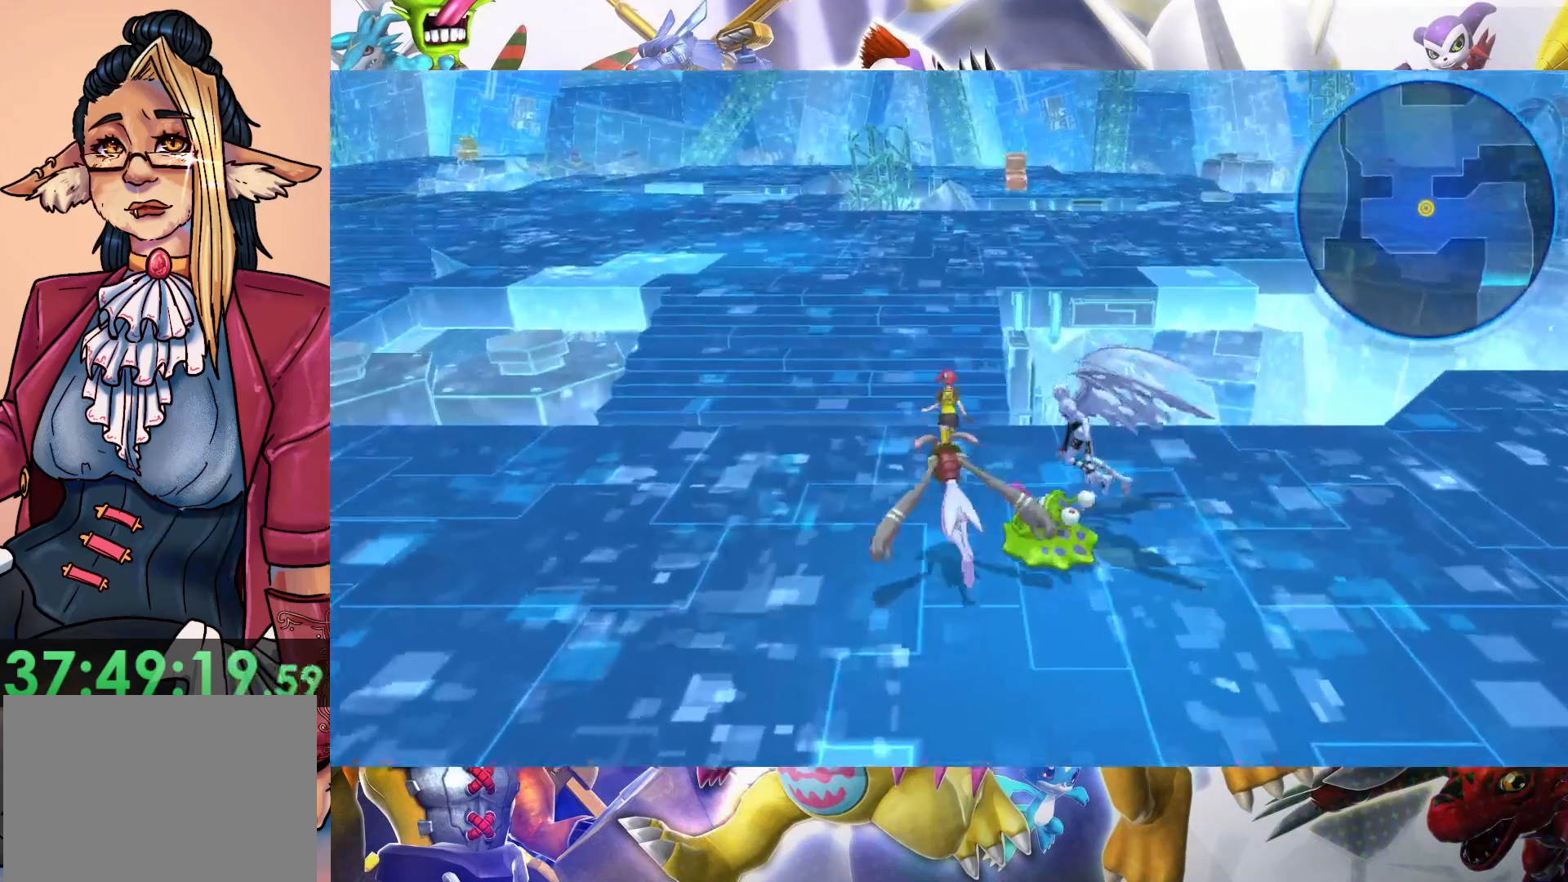
{"buttons": [], "left_stick": "up", "right_stick": "center", "events": []}
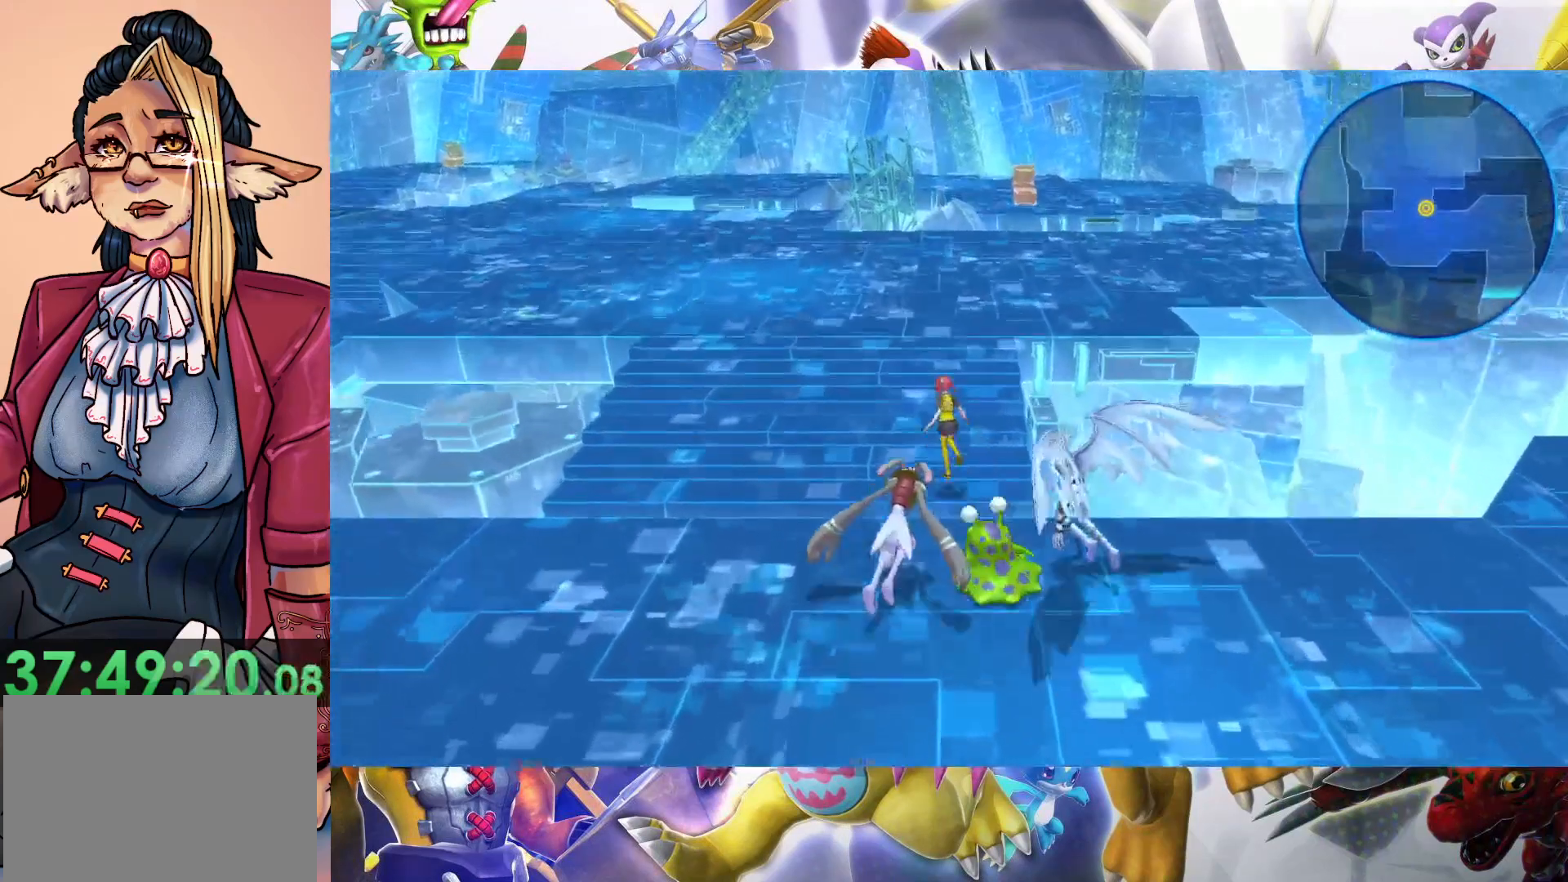
{"buttons": [], "left_stick": "up", "right_stick": "center", "events": []}
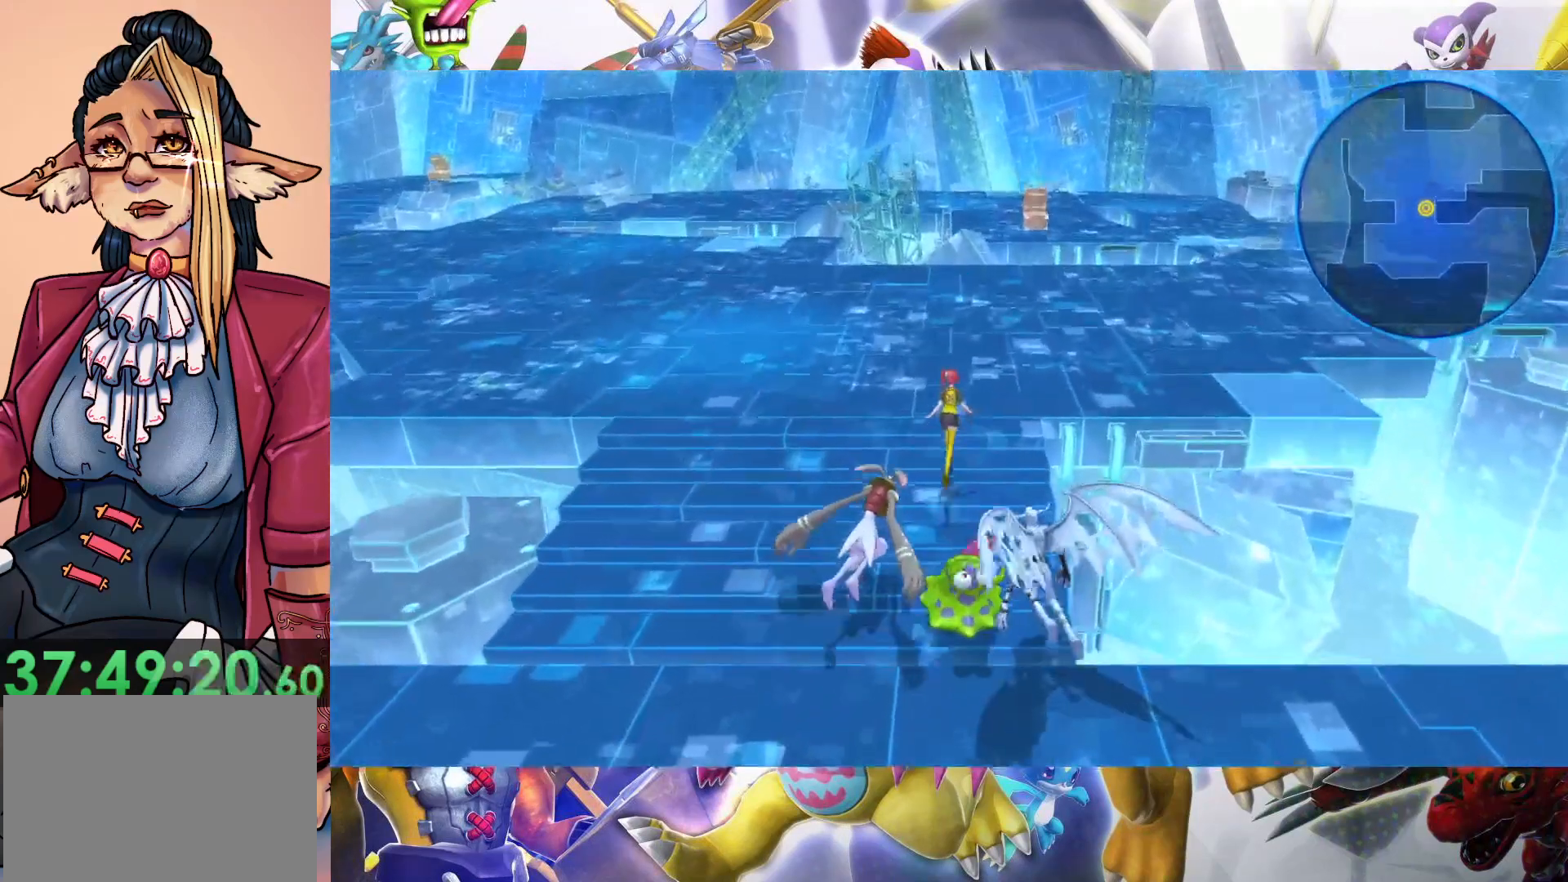
{"buttons": [], "left_stick": "up-right", "right_stick": "center", "events": [[267, "left_stick", "up-right"]]}
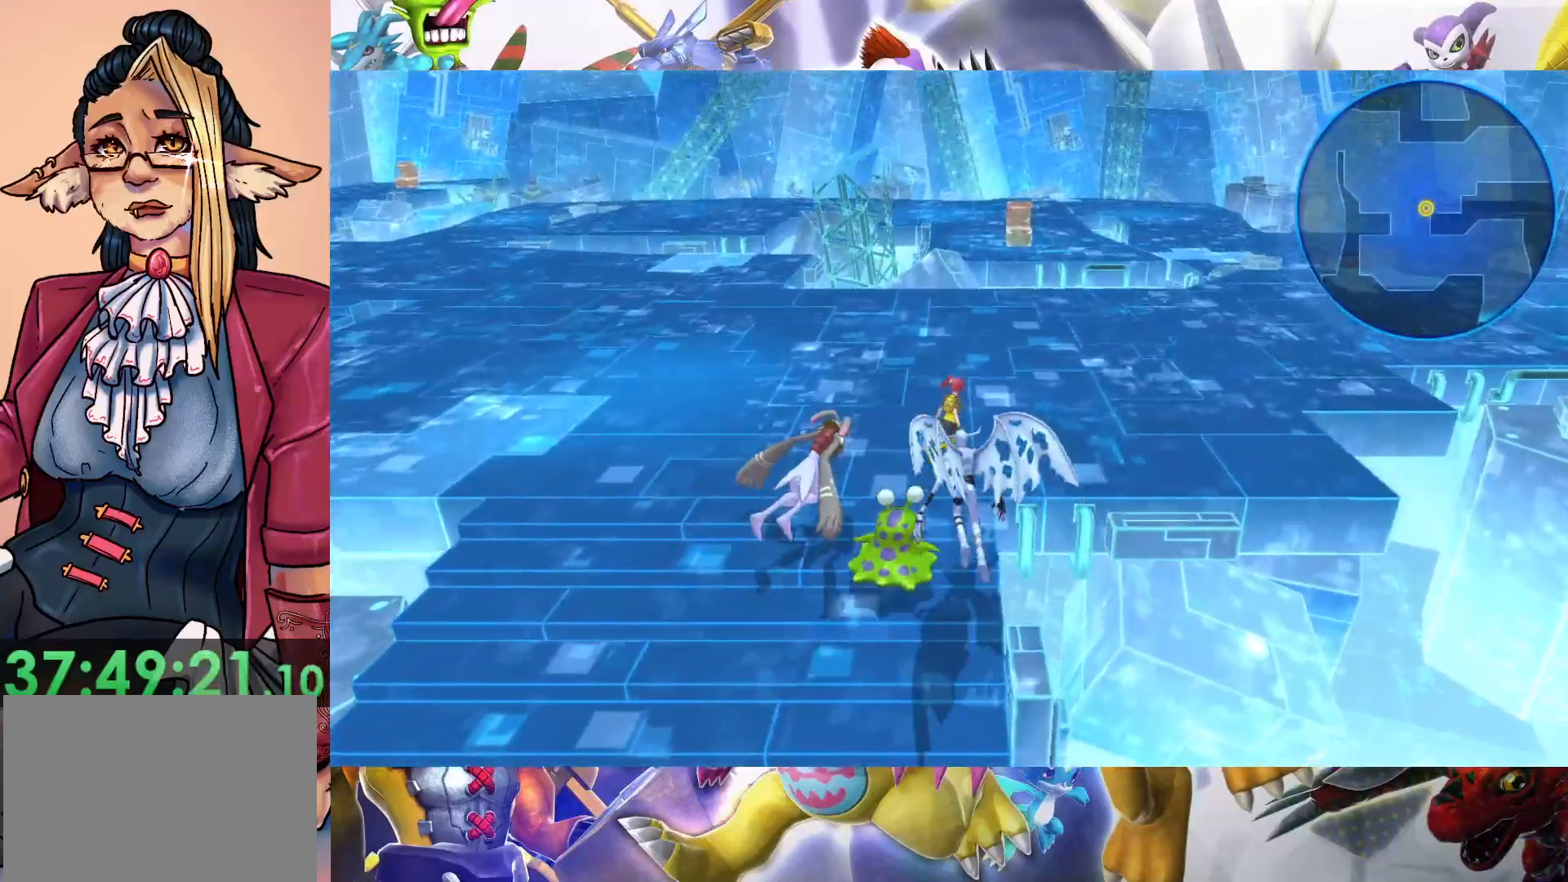
{"buttons": [], "left_stick": "up-right", "right_stick": "center", "events": []}
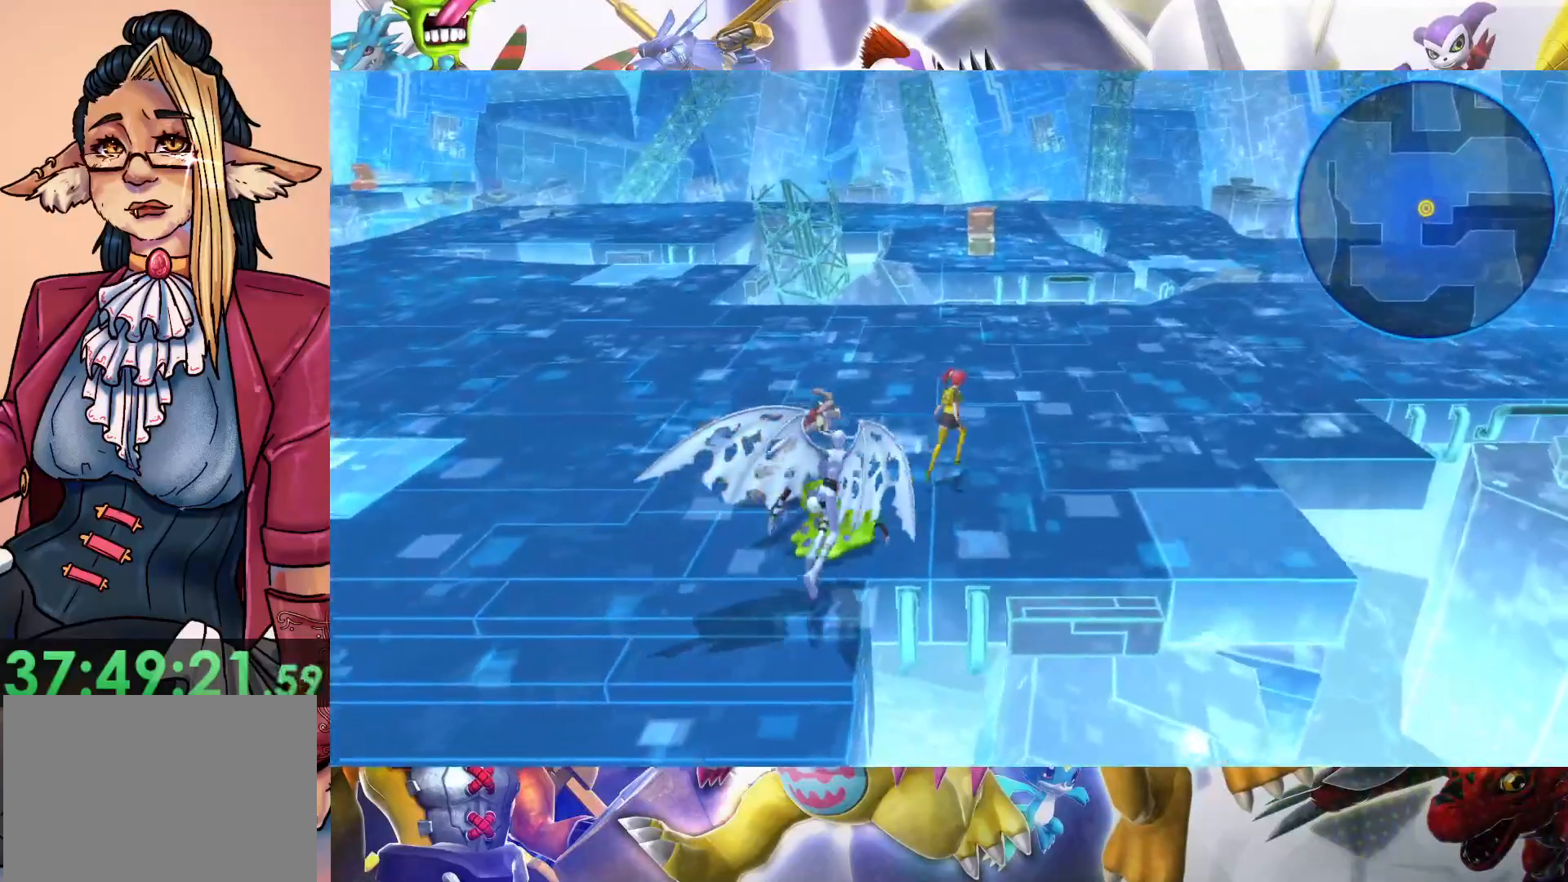
{"buttons": [], "left_stick": "up-right", "right_stick": "center", "events": []}
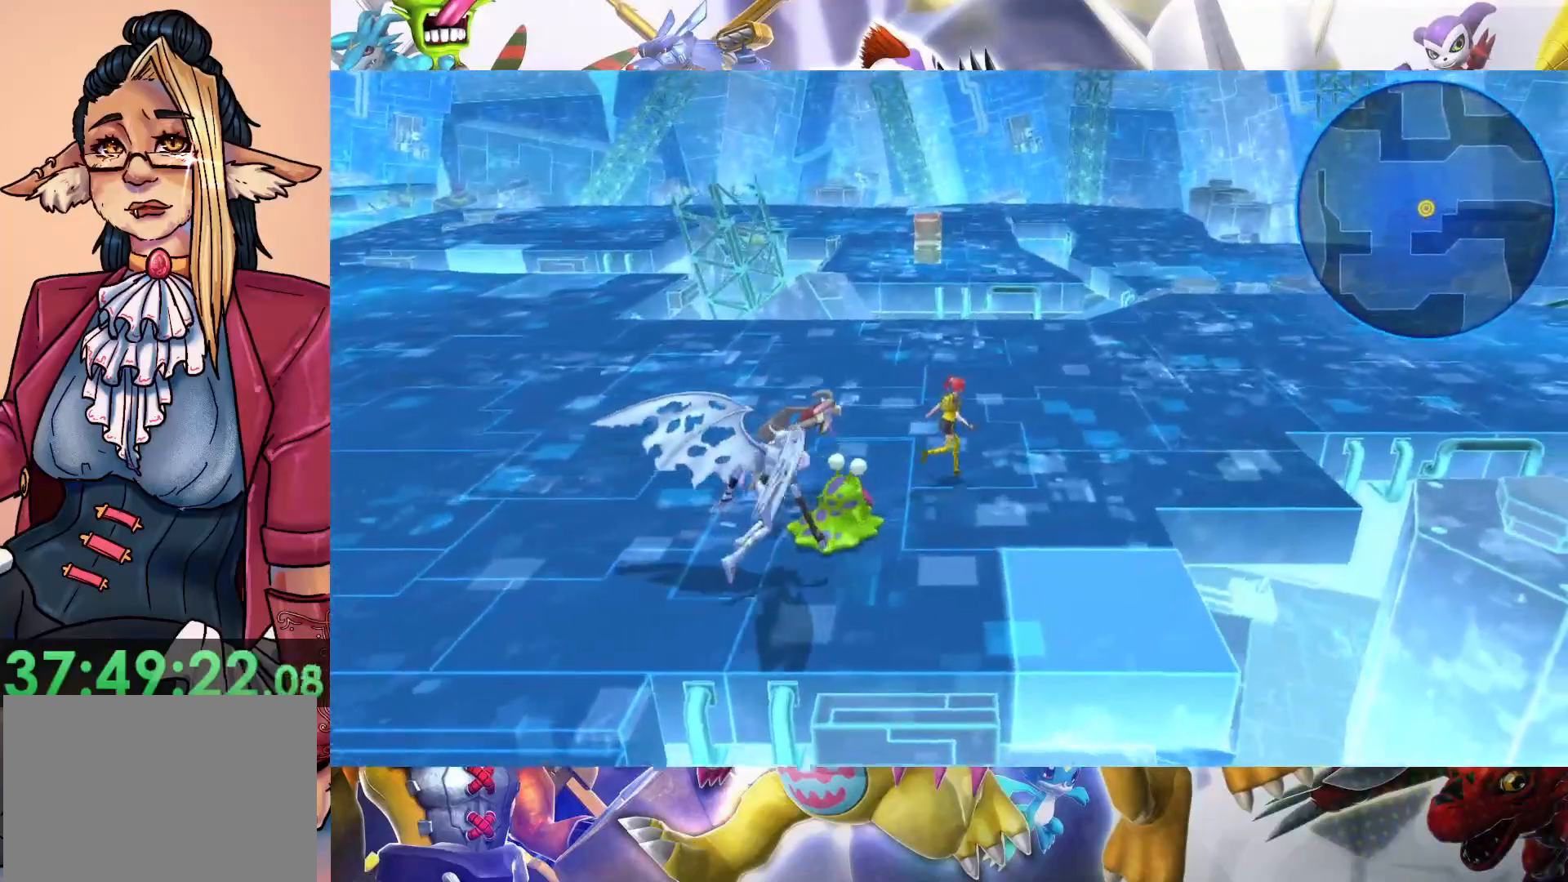
{"buttons": [], "left_stick": "up-right", "right_stick": "center", "events": []}
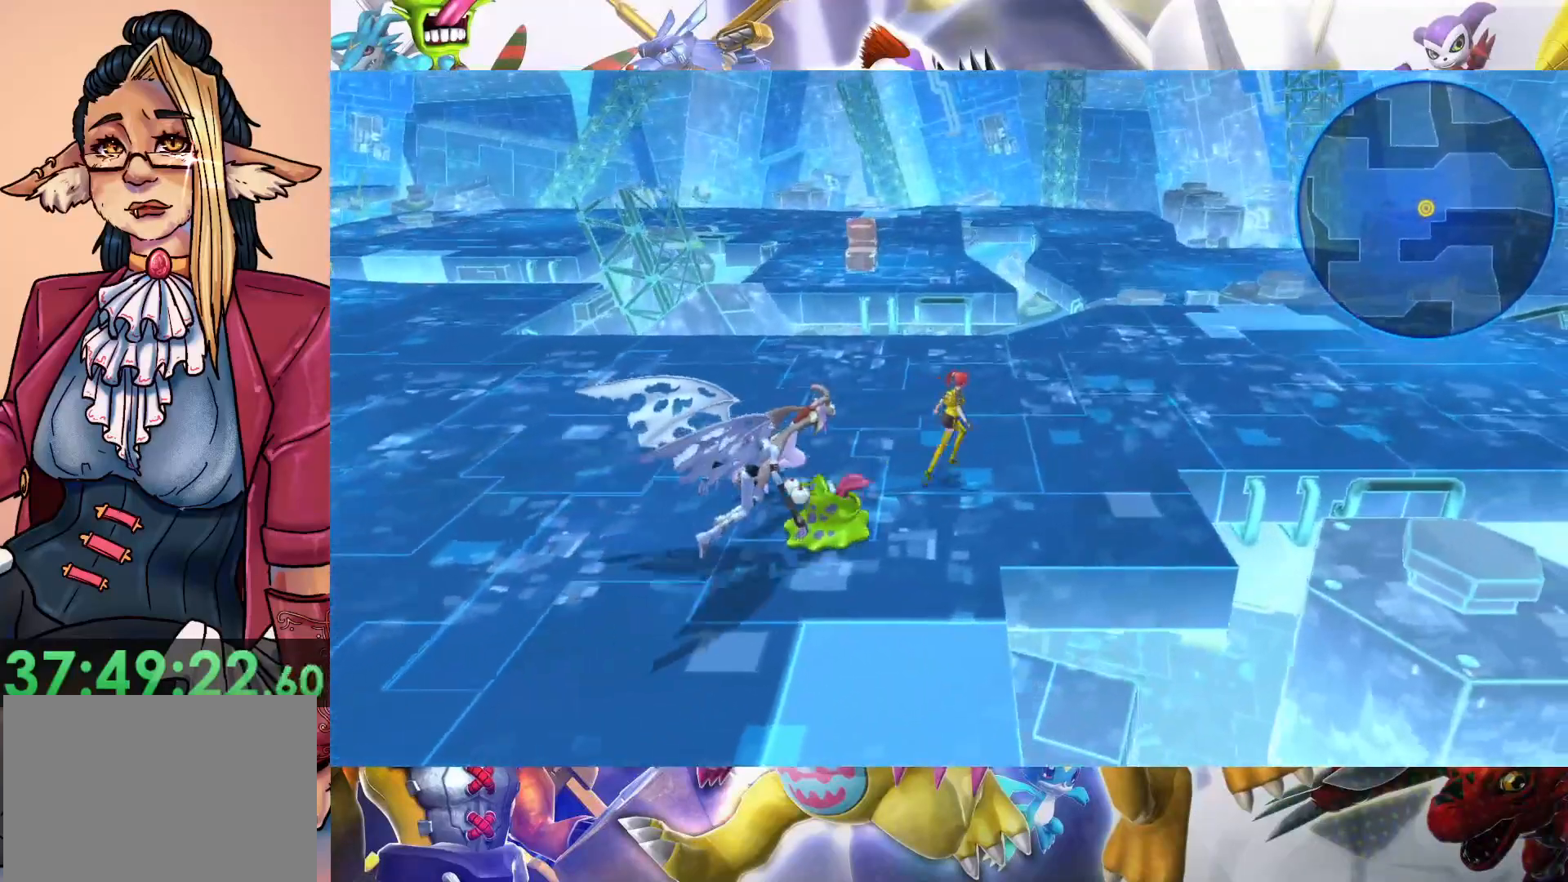
{"buttons": [], "left_stick": "right", "right_stick": "center", "events": [[483, "left_stick", "right"]]}
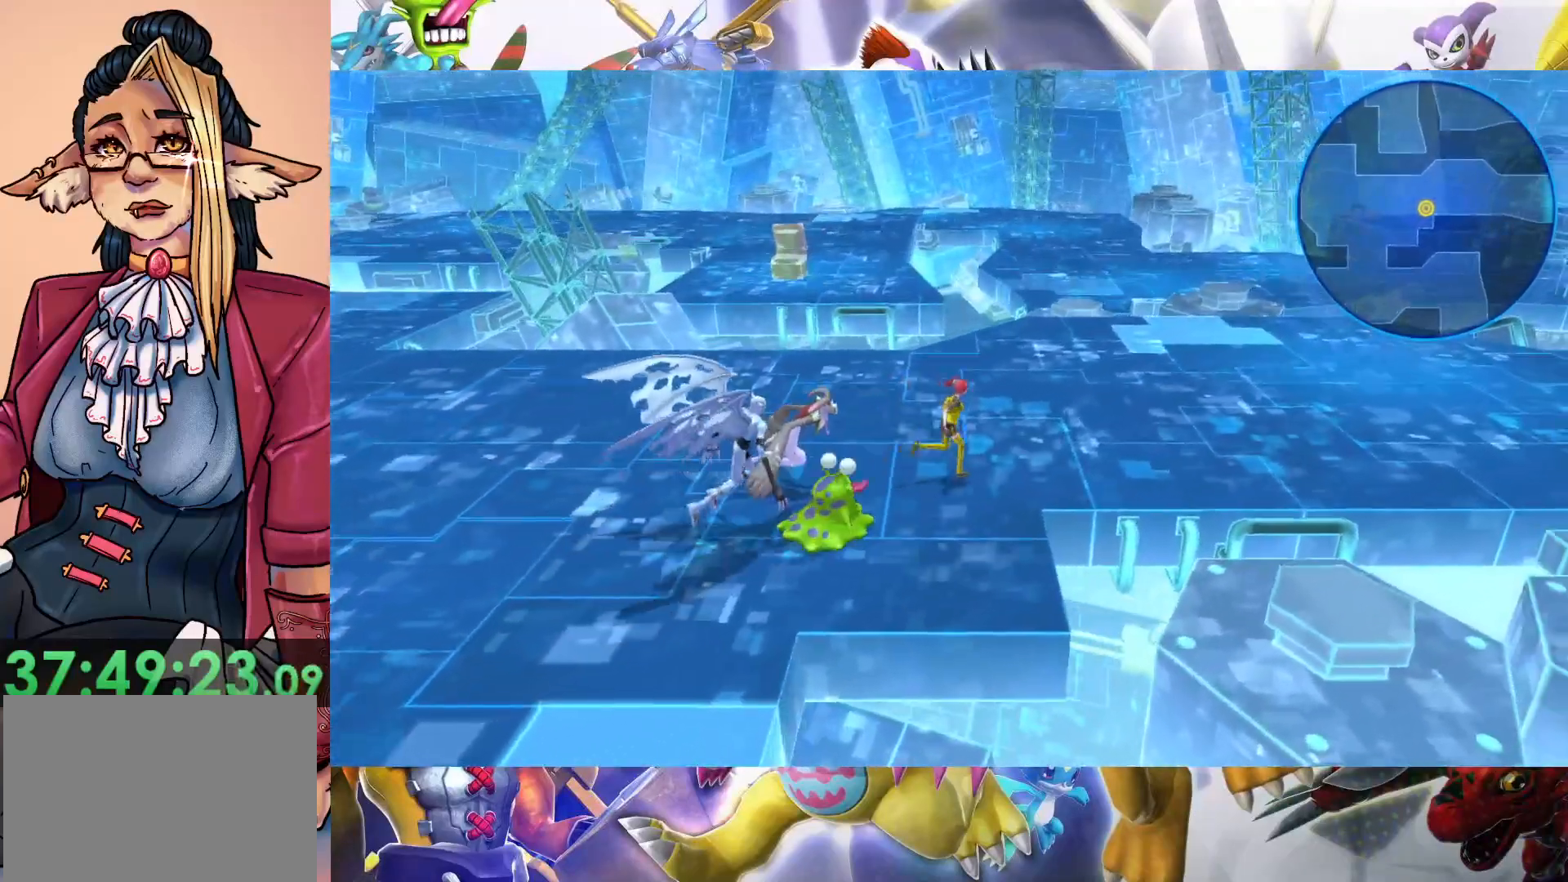
{"buttons": [], "left_stick": "right", "right_stick": "center", "events": []}
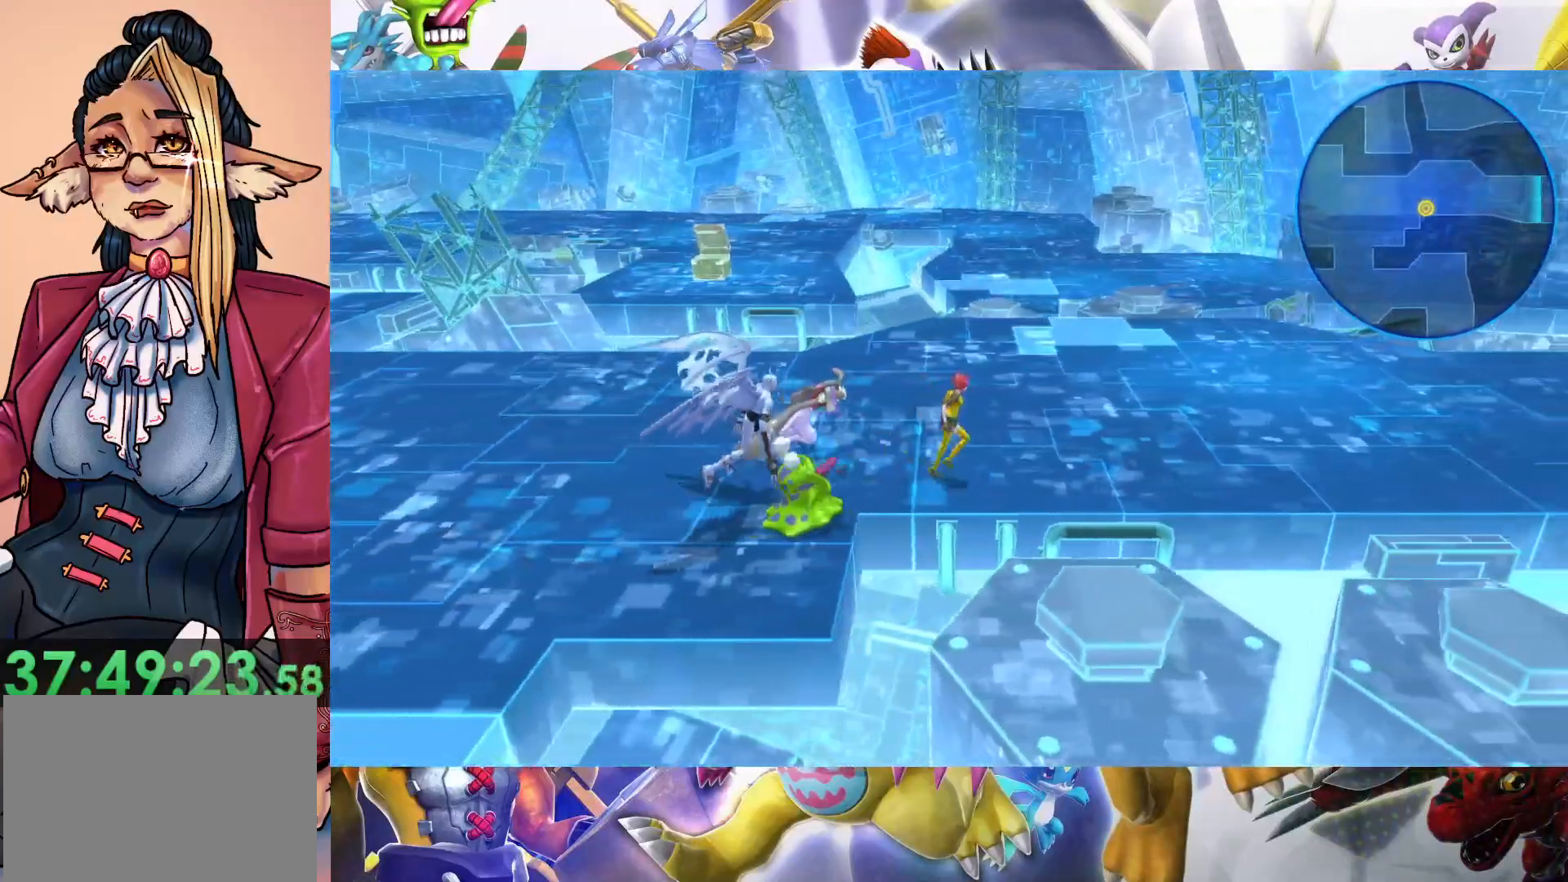
{"buttons": [], "left_stick": "right", "right_stick": "center", "events": []}
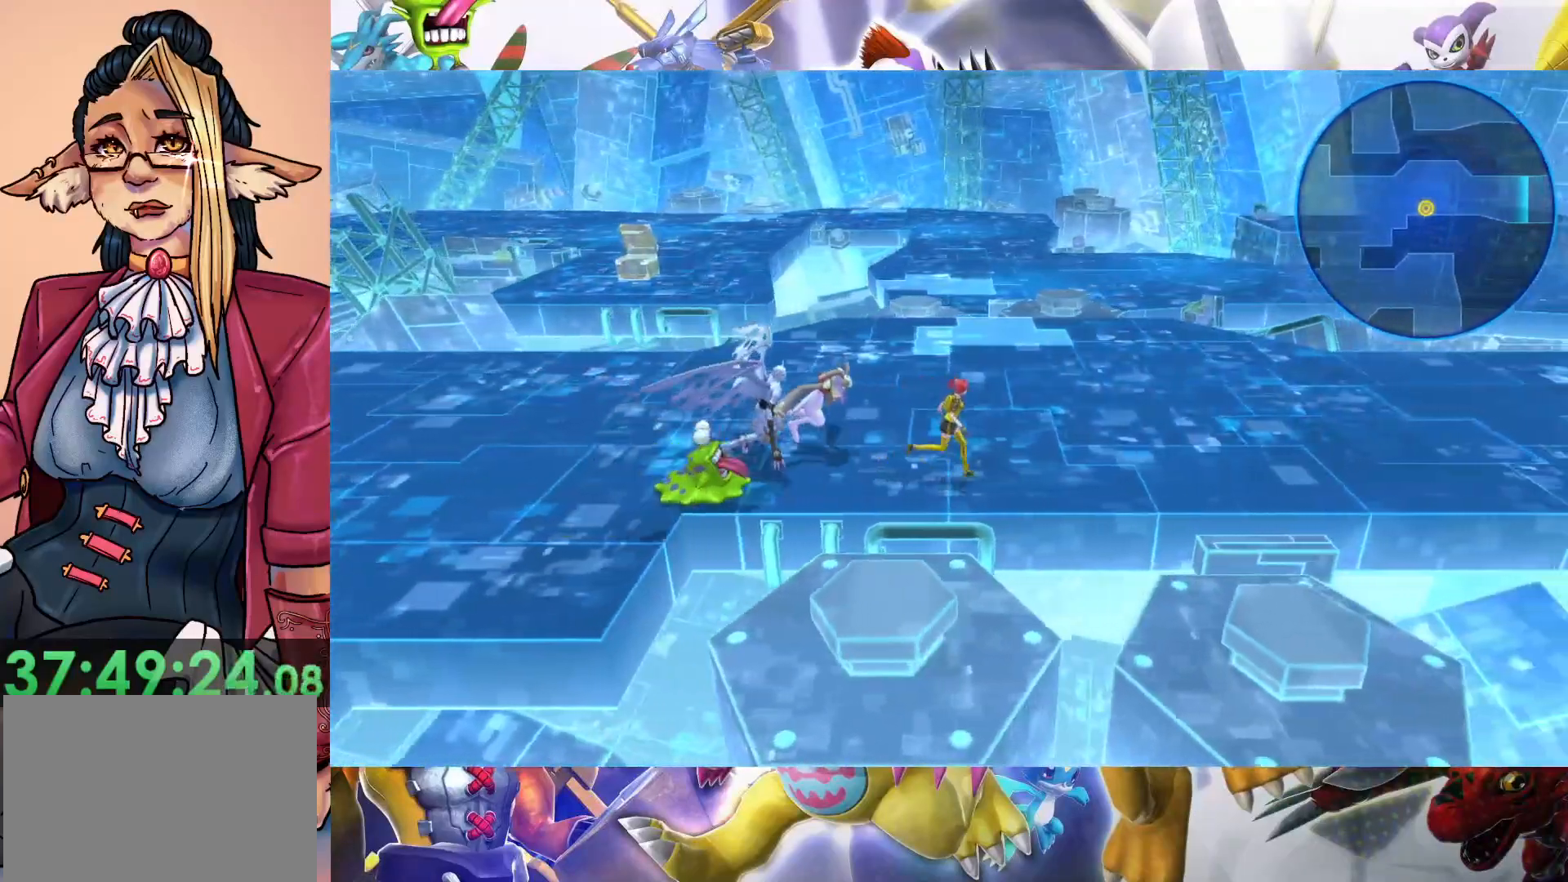
{"buttons": [], "left_stick": "right", "right_stick": "center", "events": []}